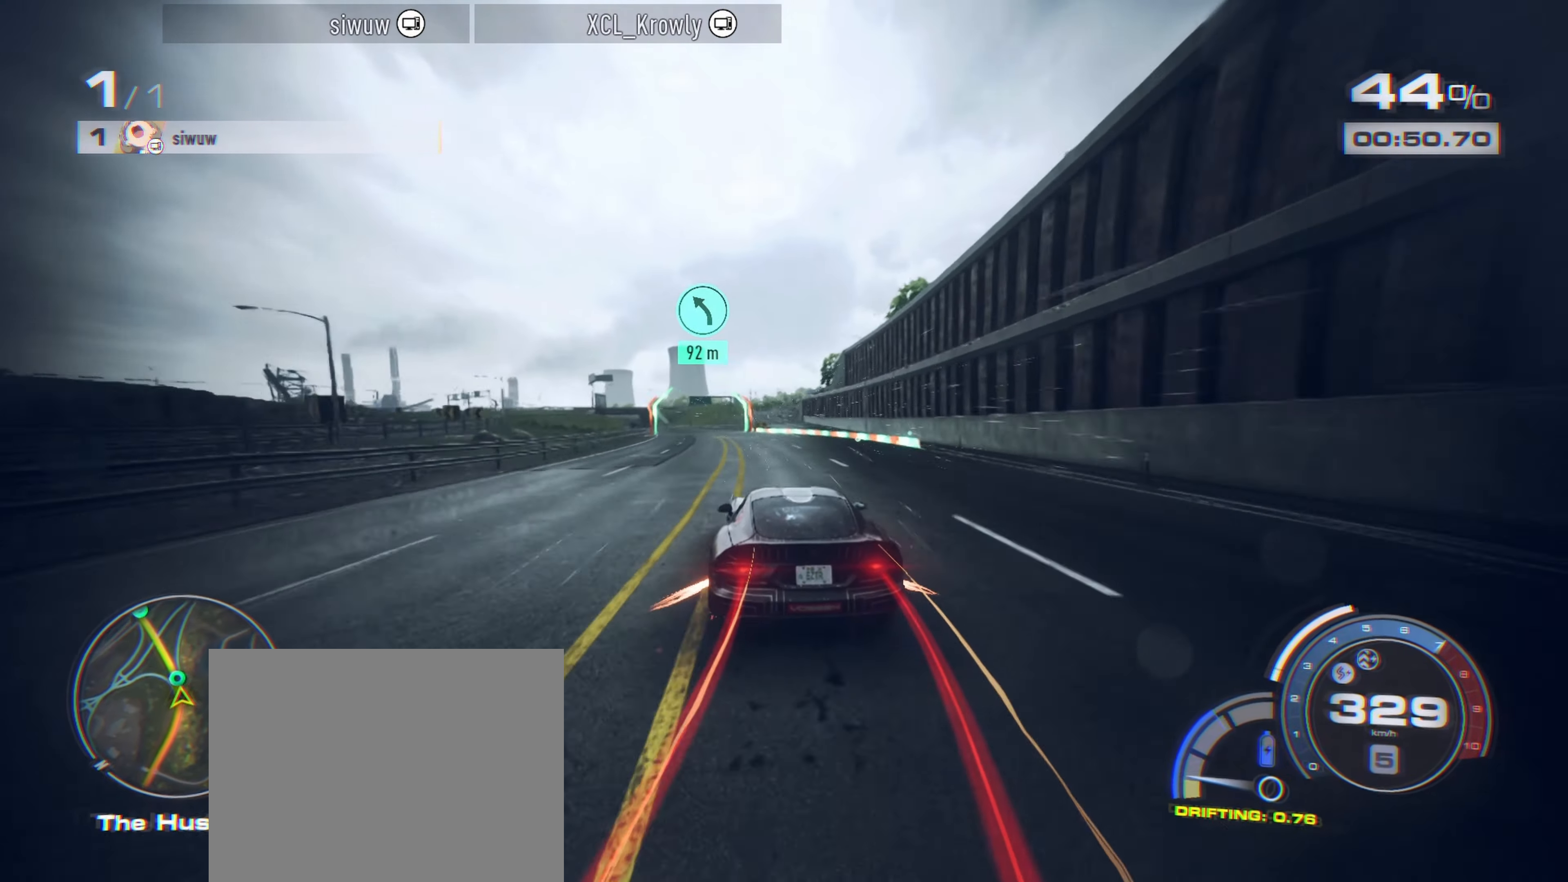
Gameplay with a controller (Xbox layout); each line is a JSON object with the inputs held at the frame after it. "events" lists button and stick changes between this image and that frame as [ms after this image, input, new state], when the widget could be followed in between. Not read: right_stick.
{"buttons": ["A", "R2"], "left_stick": "up-left", "events": []}
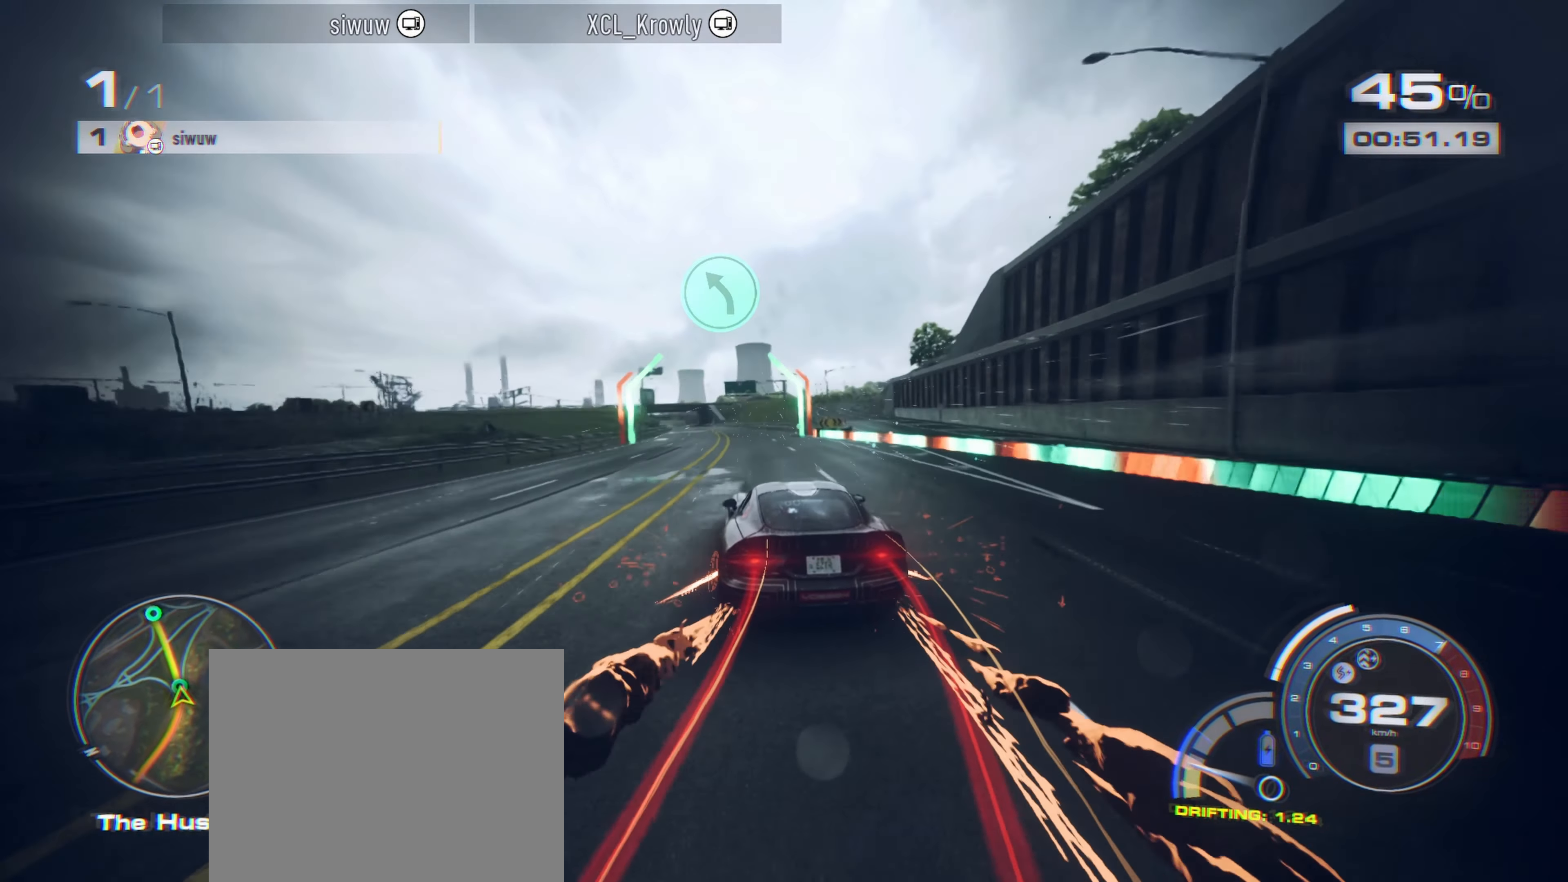
{"buttons": ["A", "R2"], "left_stick": "up-left", "events": []}
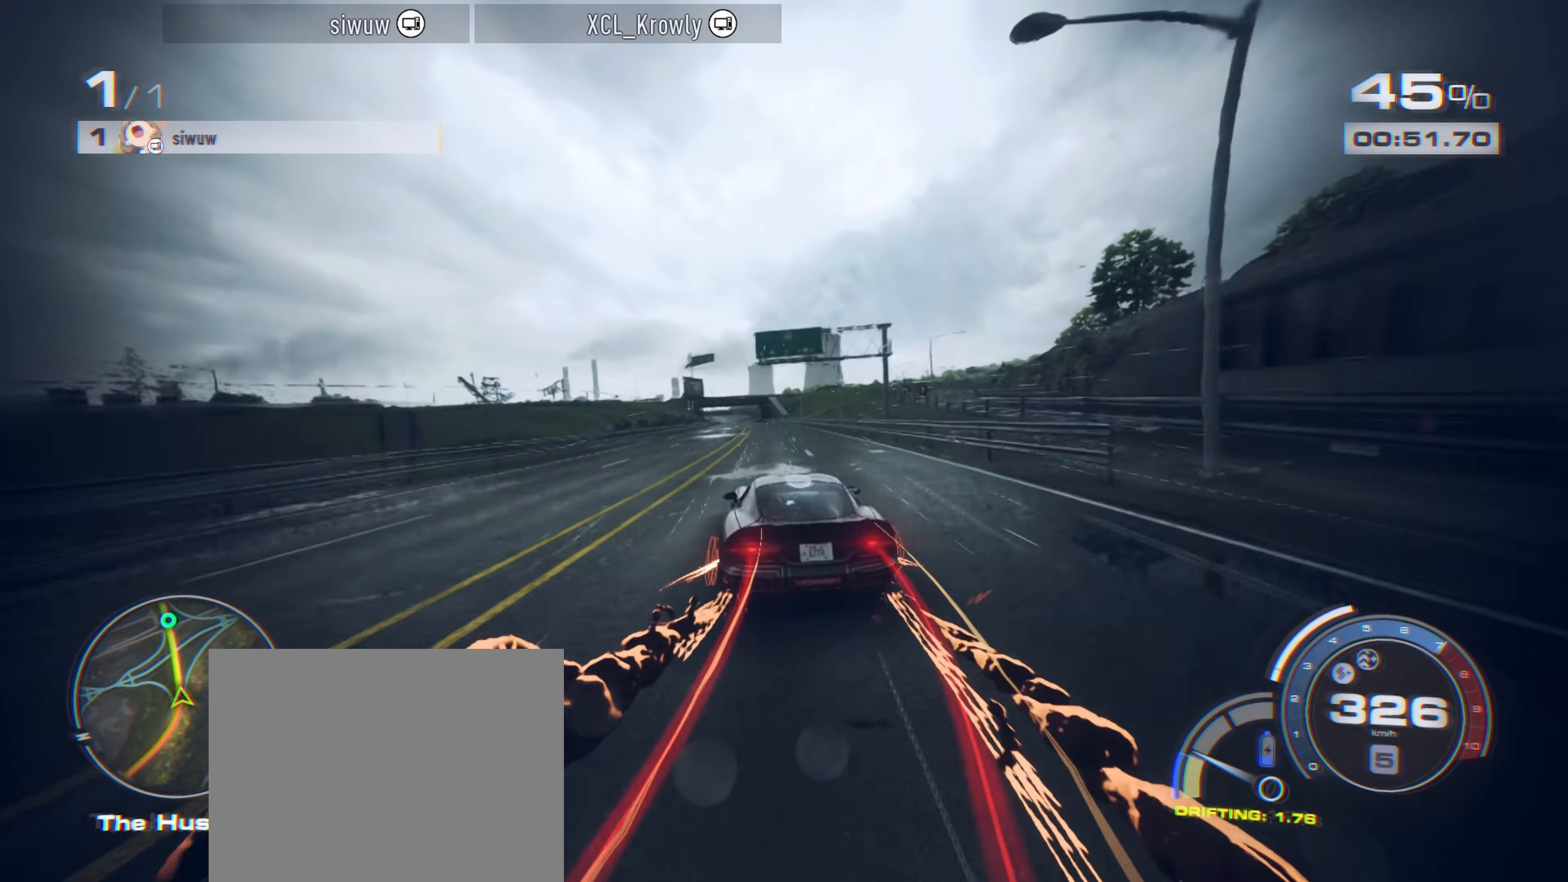
{"buttons": ["A", "R2"], "left_stick": "up-left", "events": []}
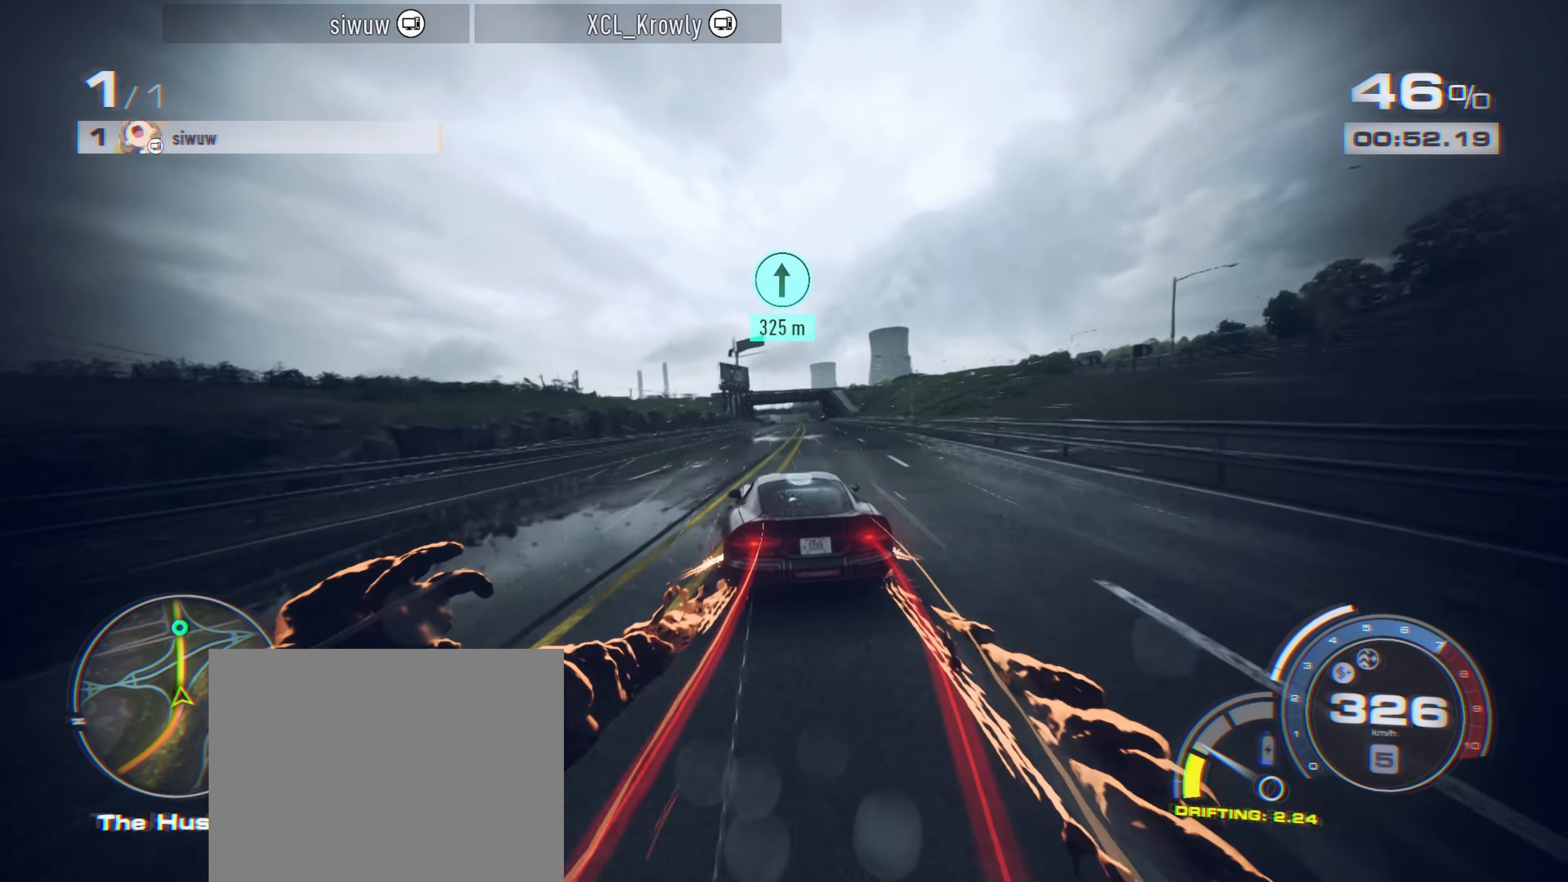
{"buttons": ["A", "R2"], "left_stick": "up-right", "events": [[33, "left_stick", "up-right"]]}
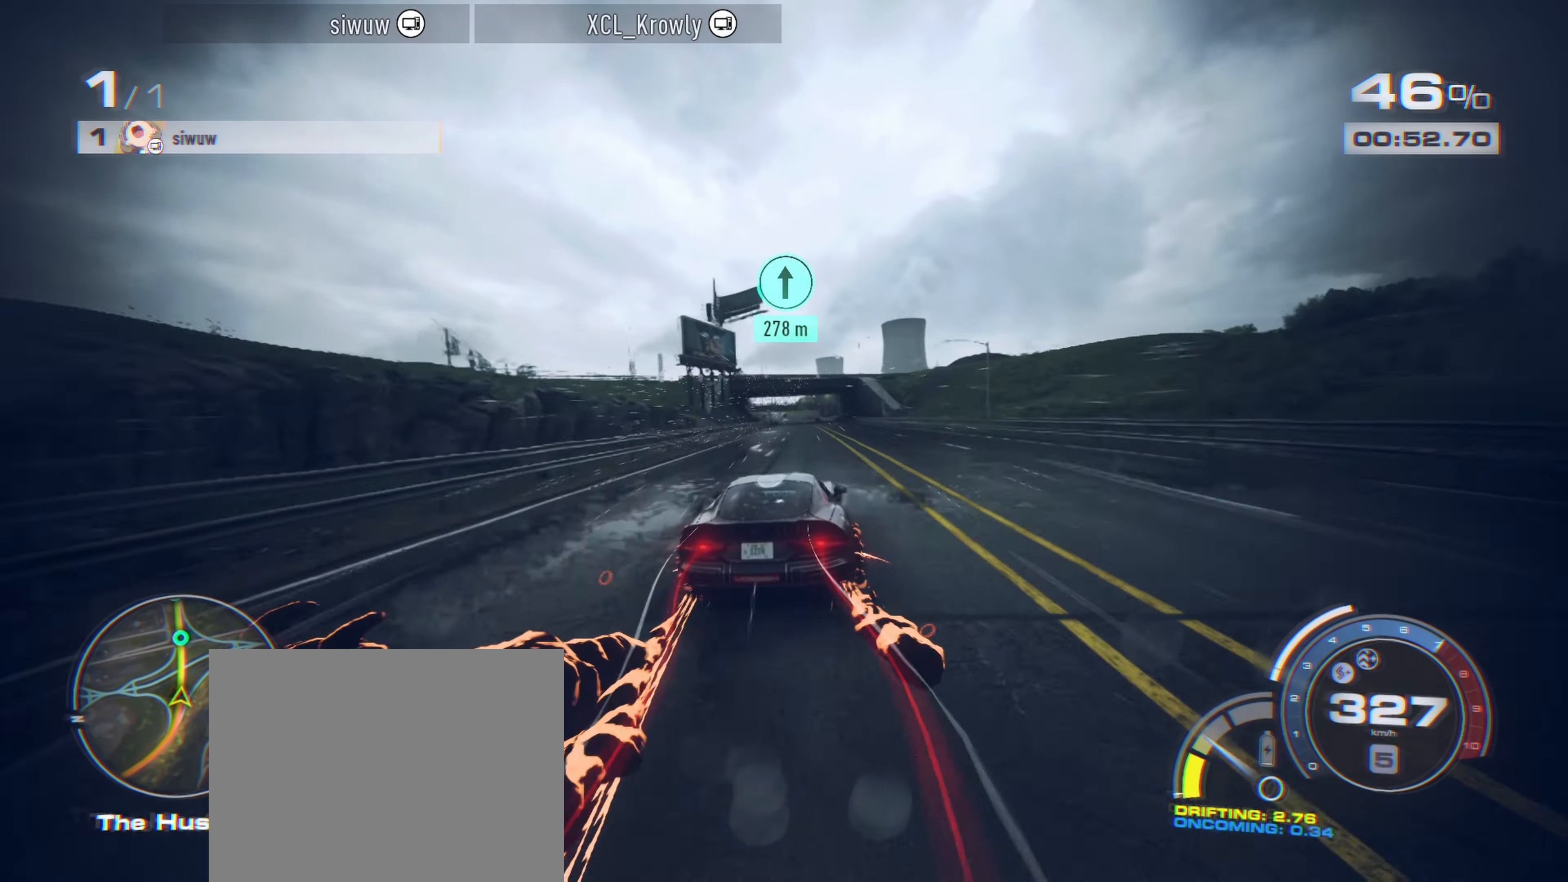
{"buttons": ["R2"], "left_stick": "up", "events": [[67, "left_stick", "up"], [183, "A", "up"]]}
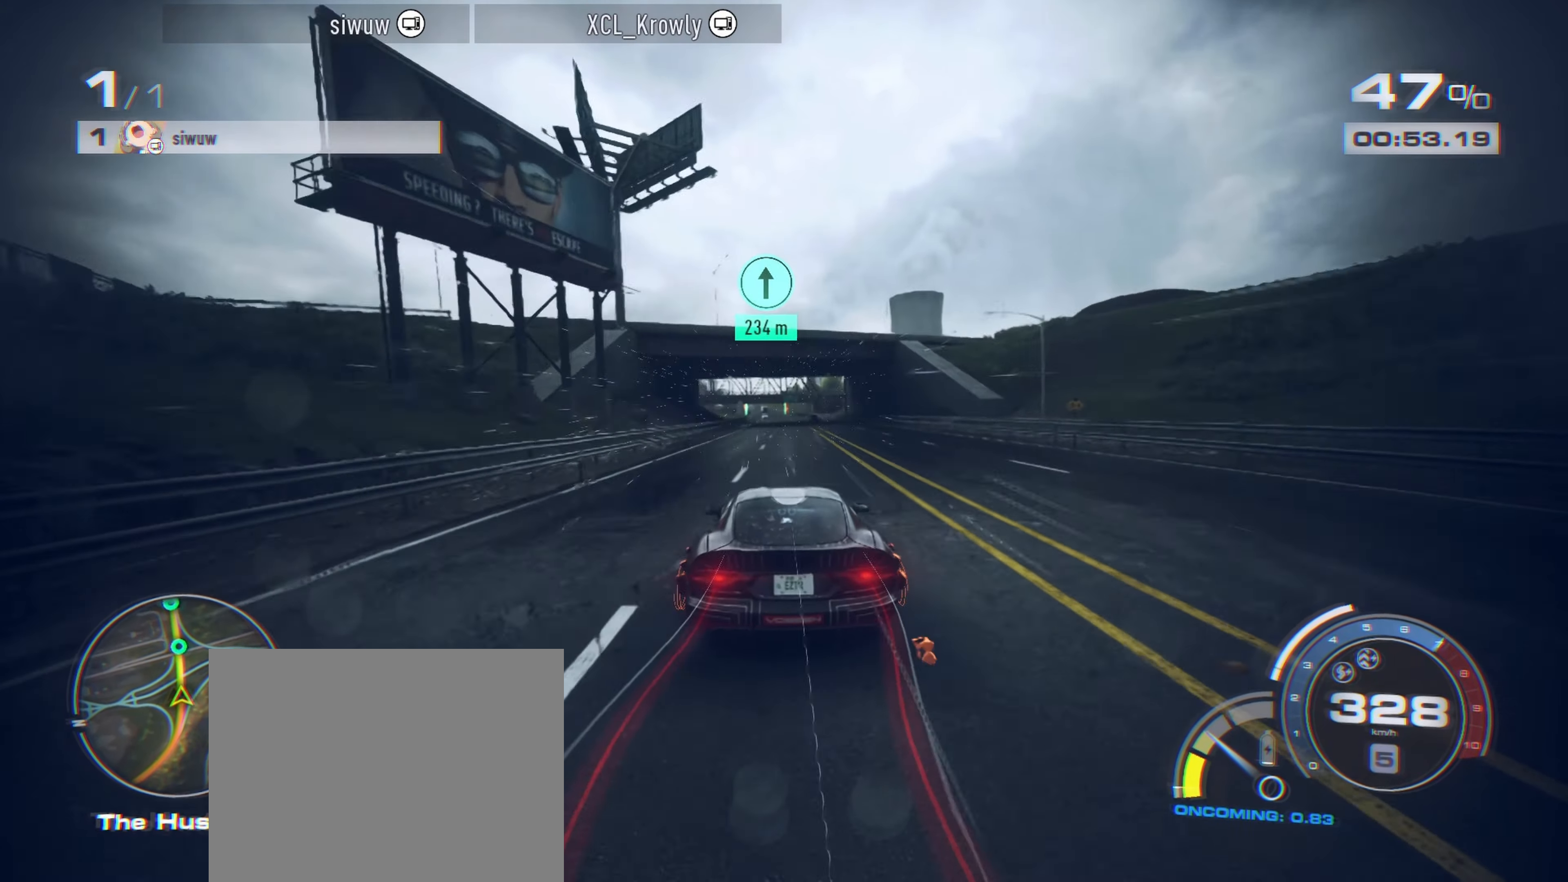
{"buttons": ["A", "R2"], "left_stick": "up", "events": [[383, "A", "down"]]}
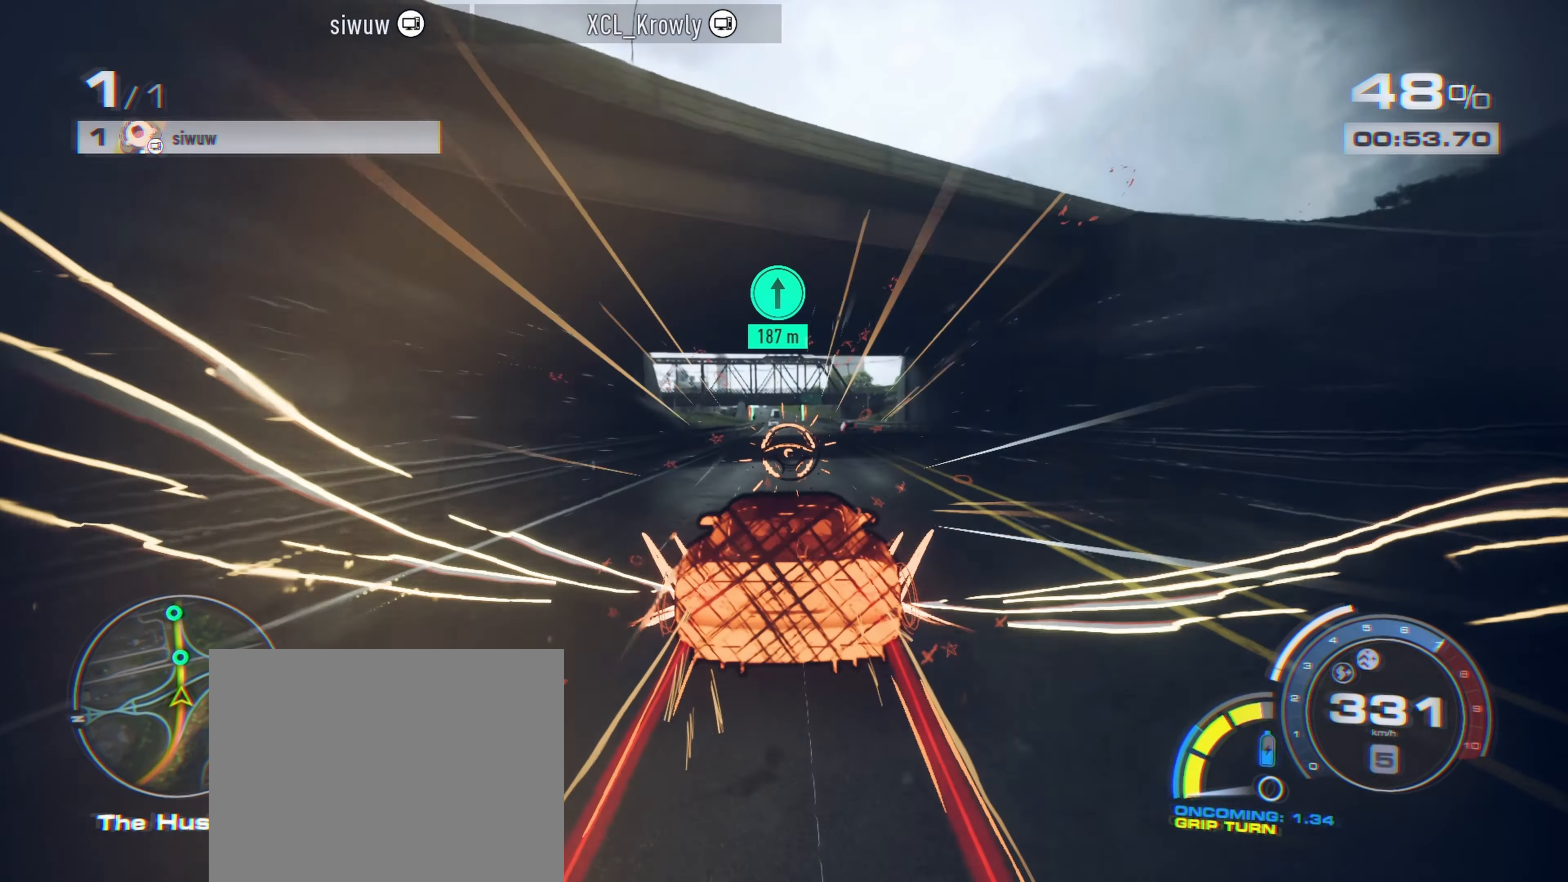
{"buttons": ["A", "R2"], "left_stick": "up", "events": []}
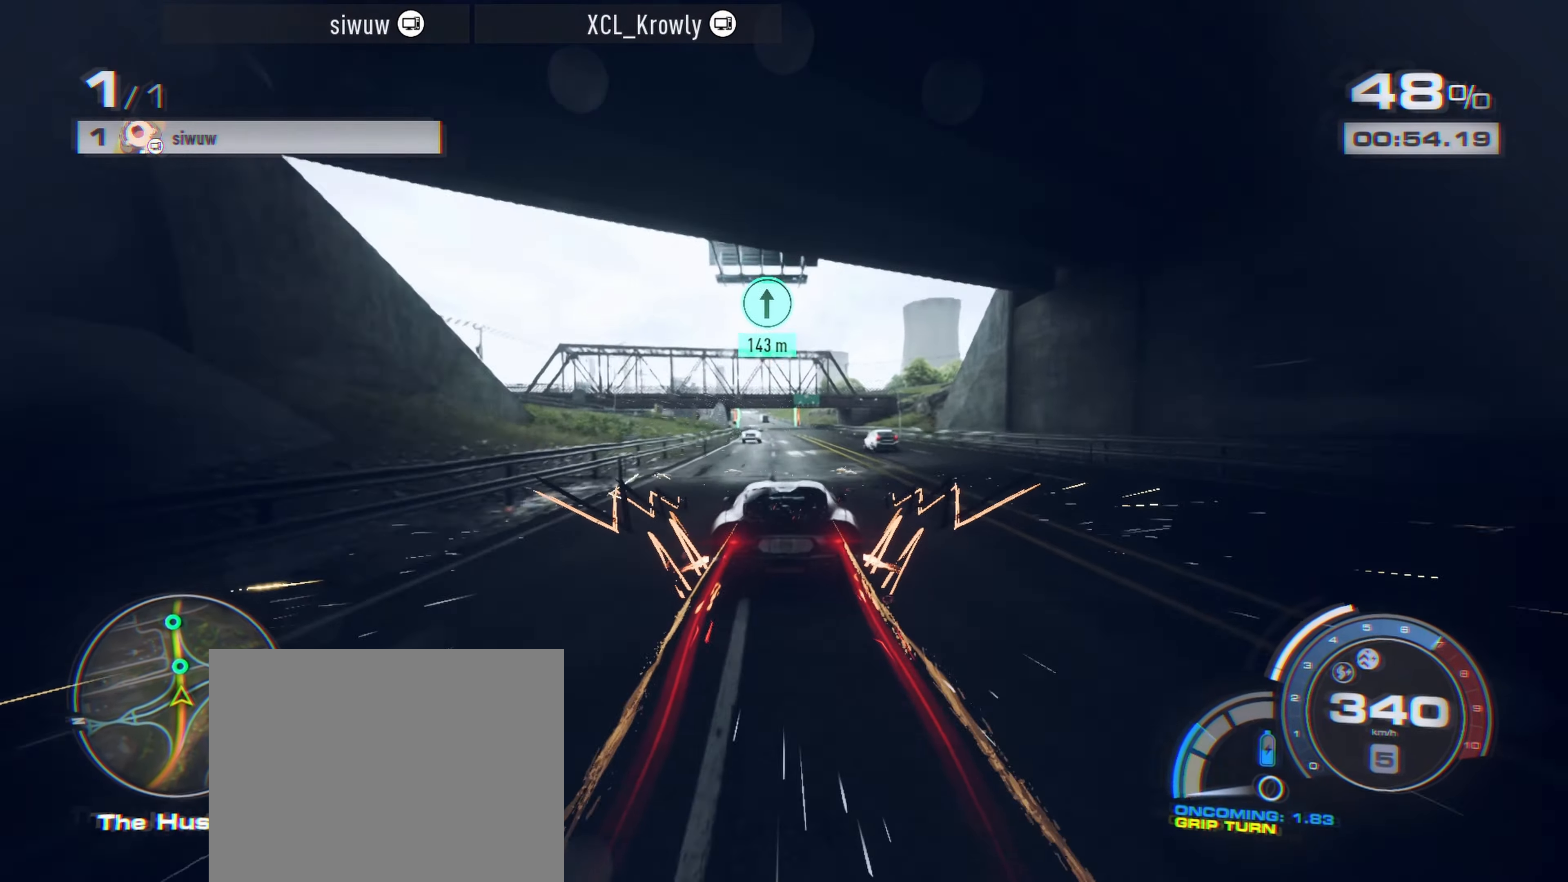
{"buttons": ["A", "R2"], "left_stick": "up", "events": []}
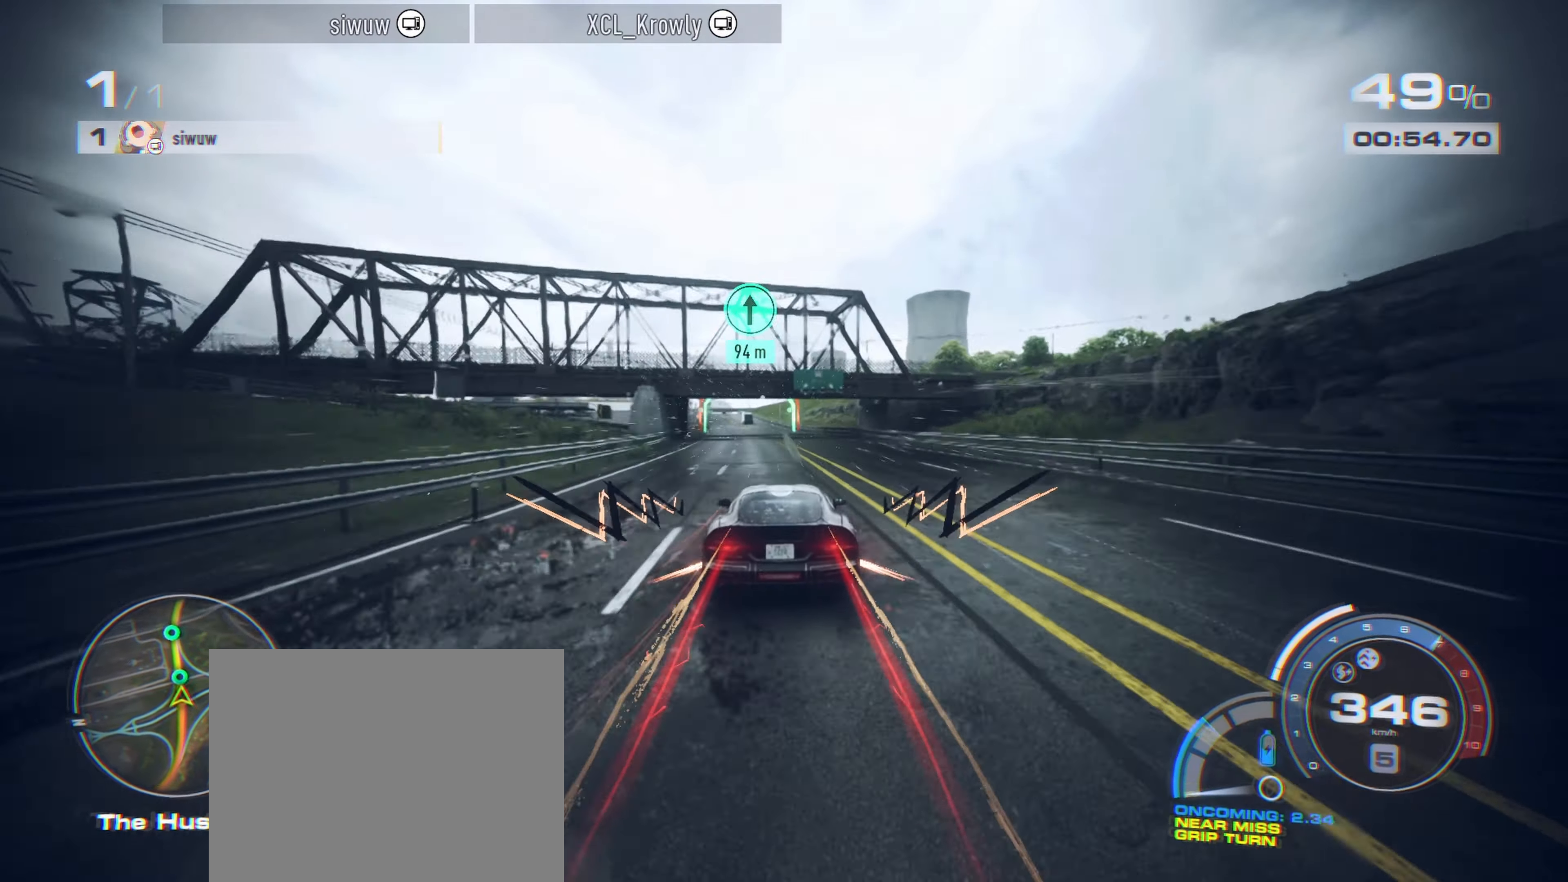
{"buttons": ["A", "R2"], "left_stick": "up-left", "events": [[217, "left_stick", "up-left"]]}
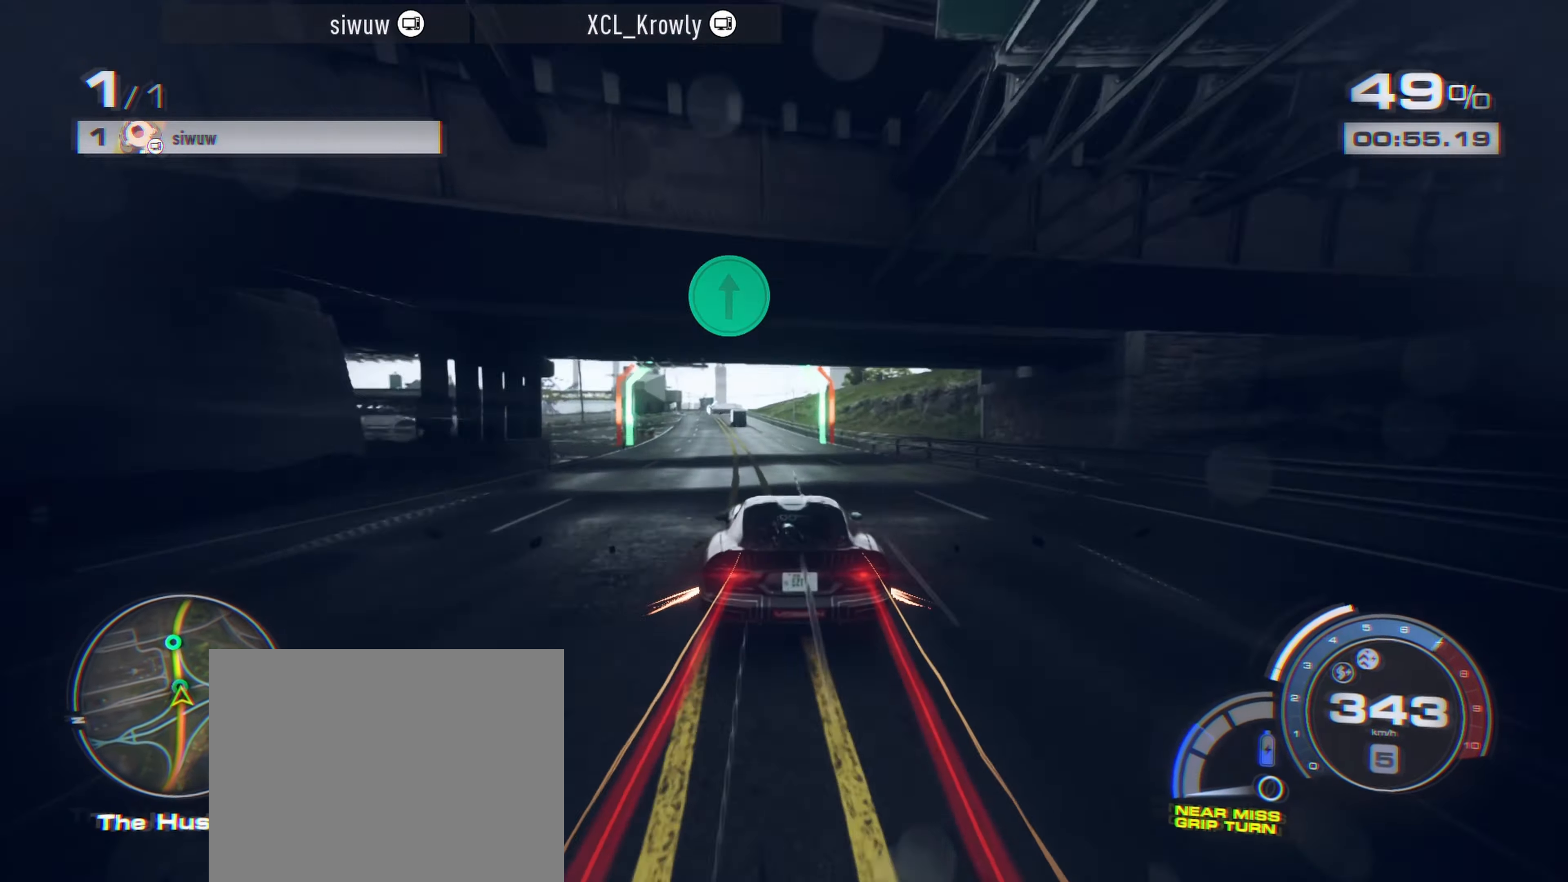
{"buttons": ["A", "R2"], "left_stick": "up-left", "events": []}
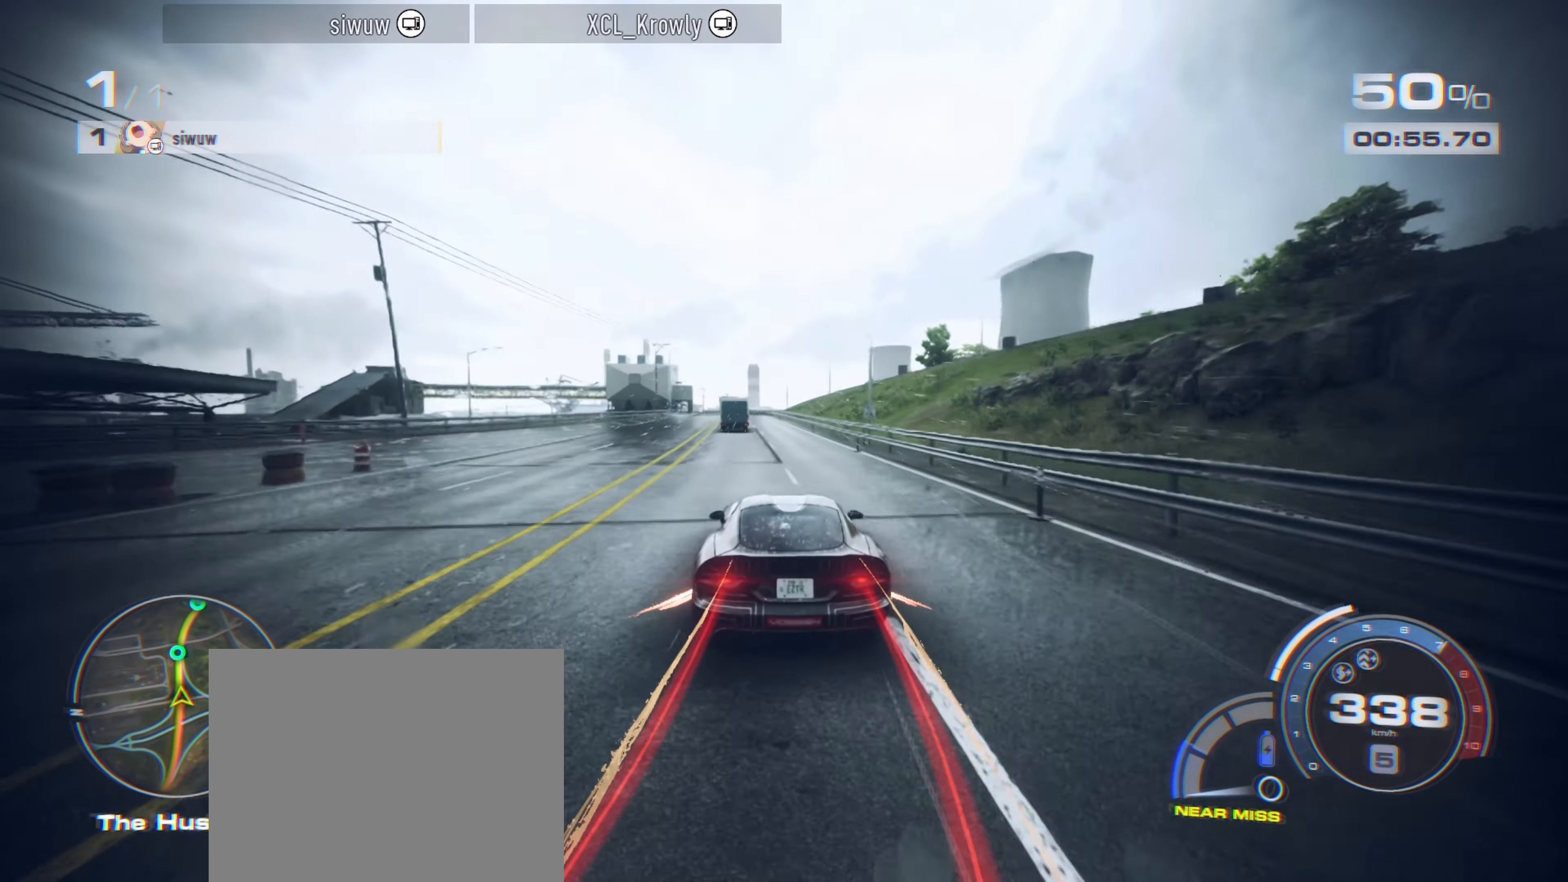
{"buttons": ["A", "R2"], "left_stick": "up", "events": [[433, "left_stick", "up"]]}
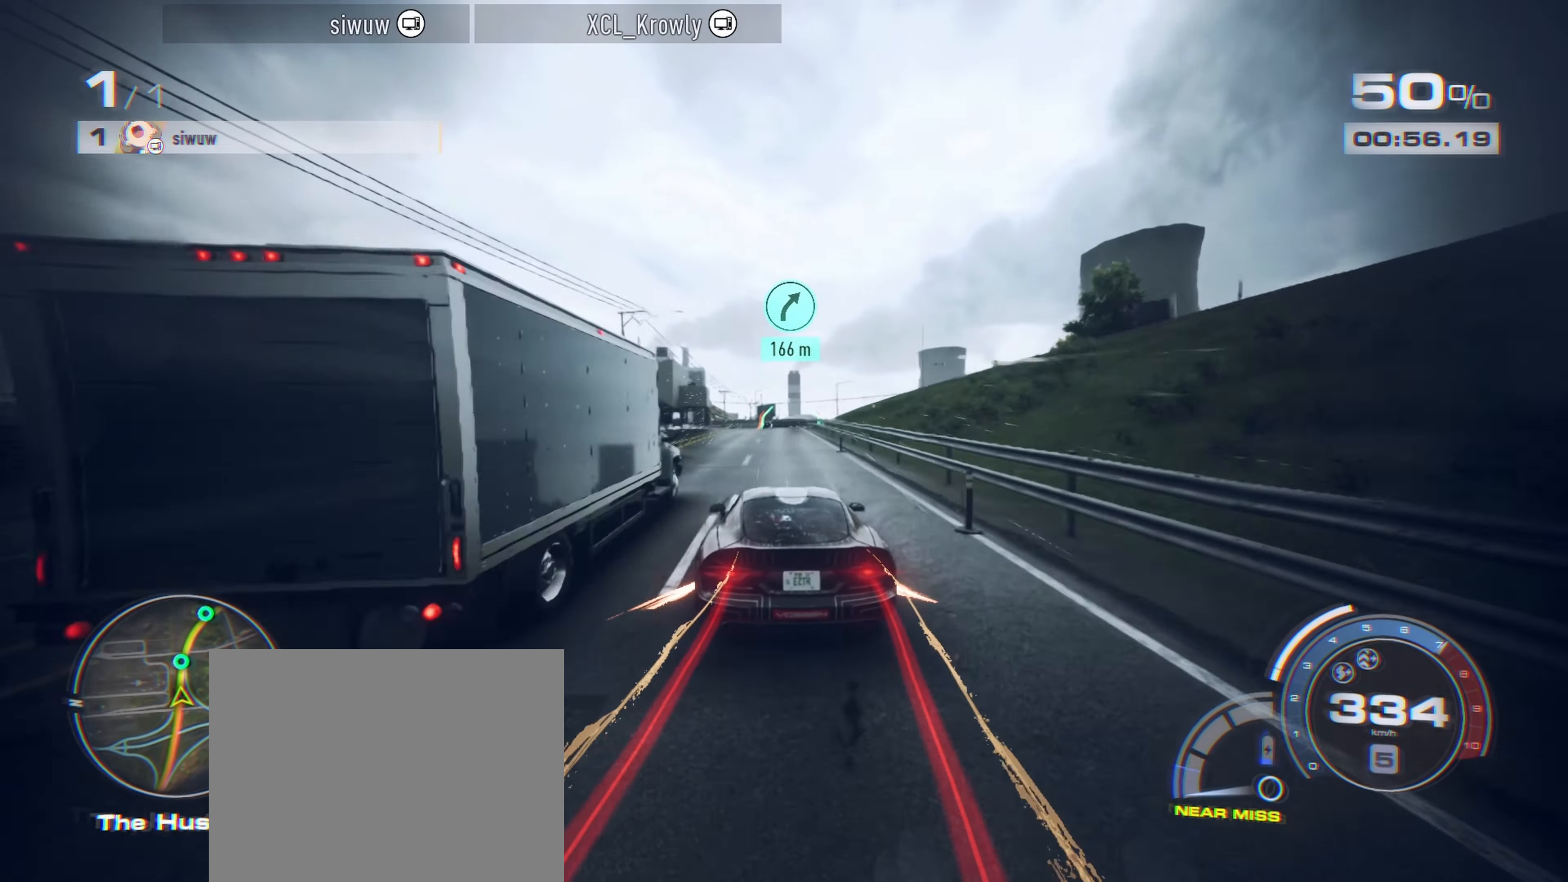
{"buttons": ["A", "R2"], "left_stick": "up", "events": []}
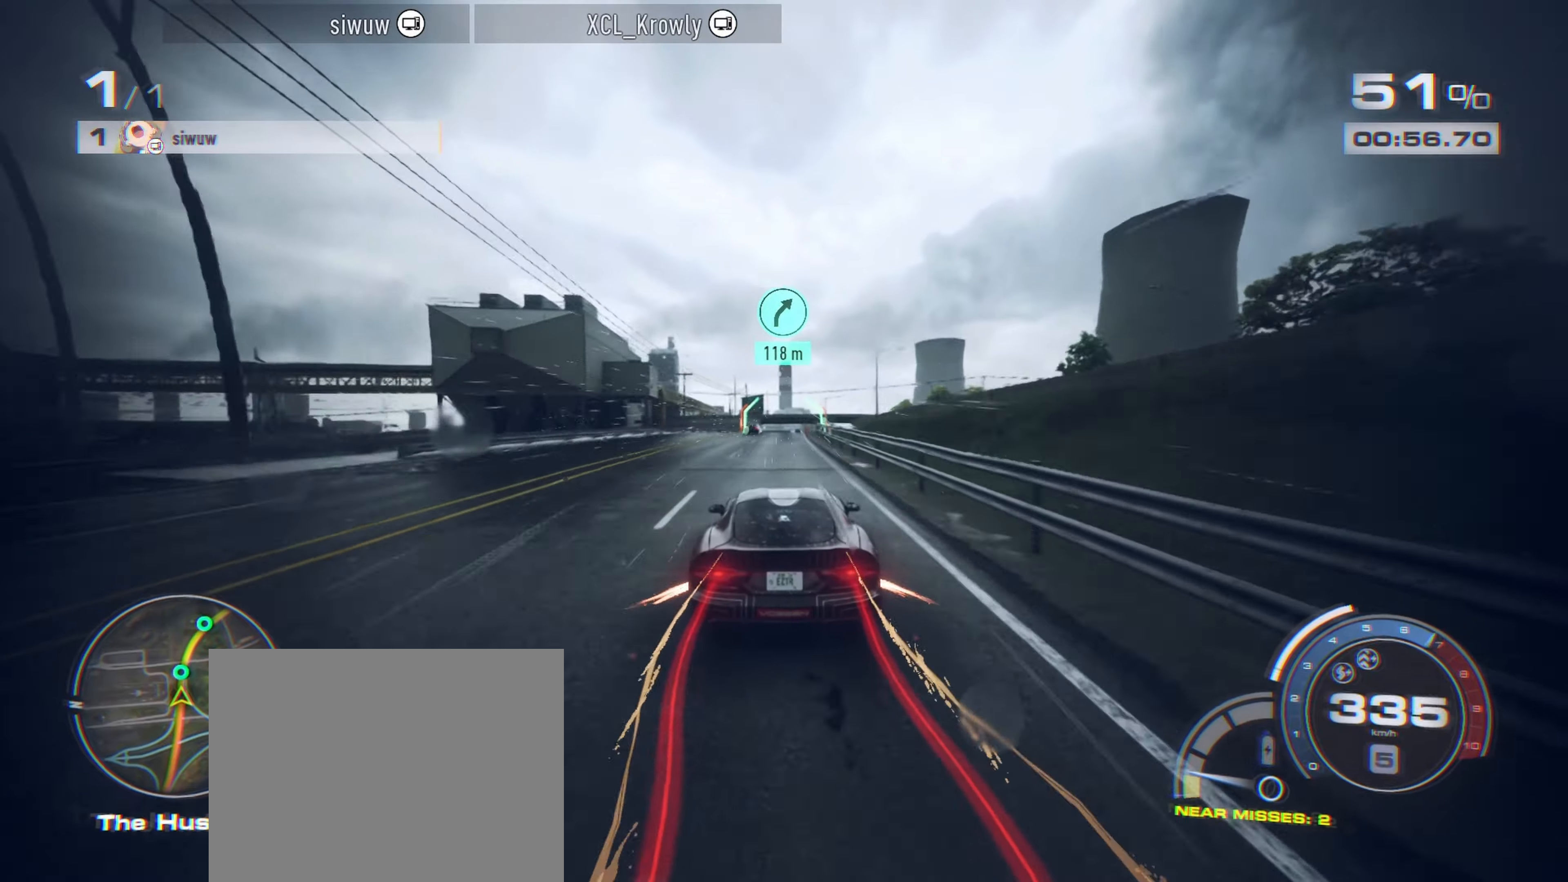
{"buttons": ["R2"], "left_stick": "up", "events": [[117, "A", "up"]]}
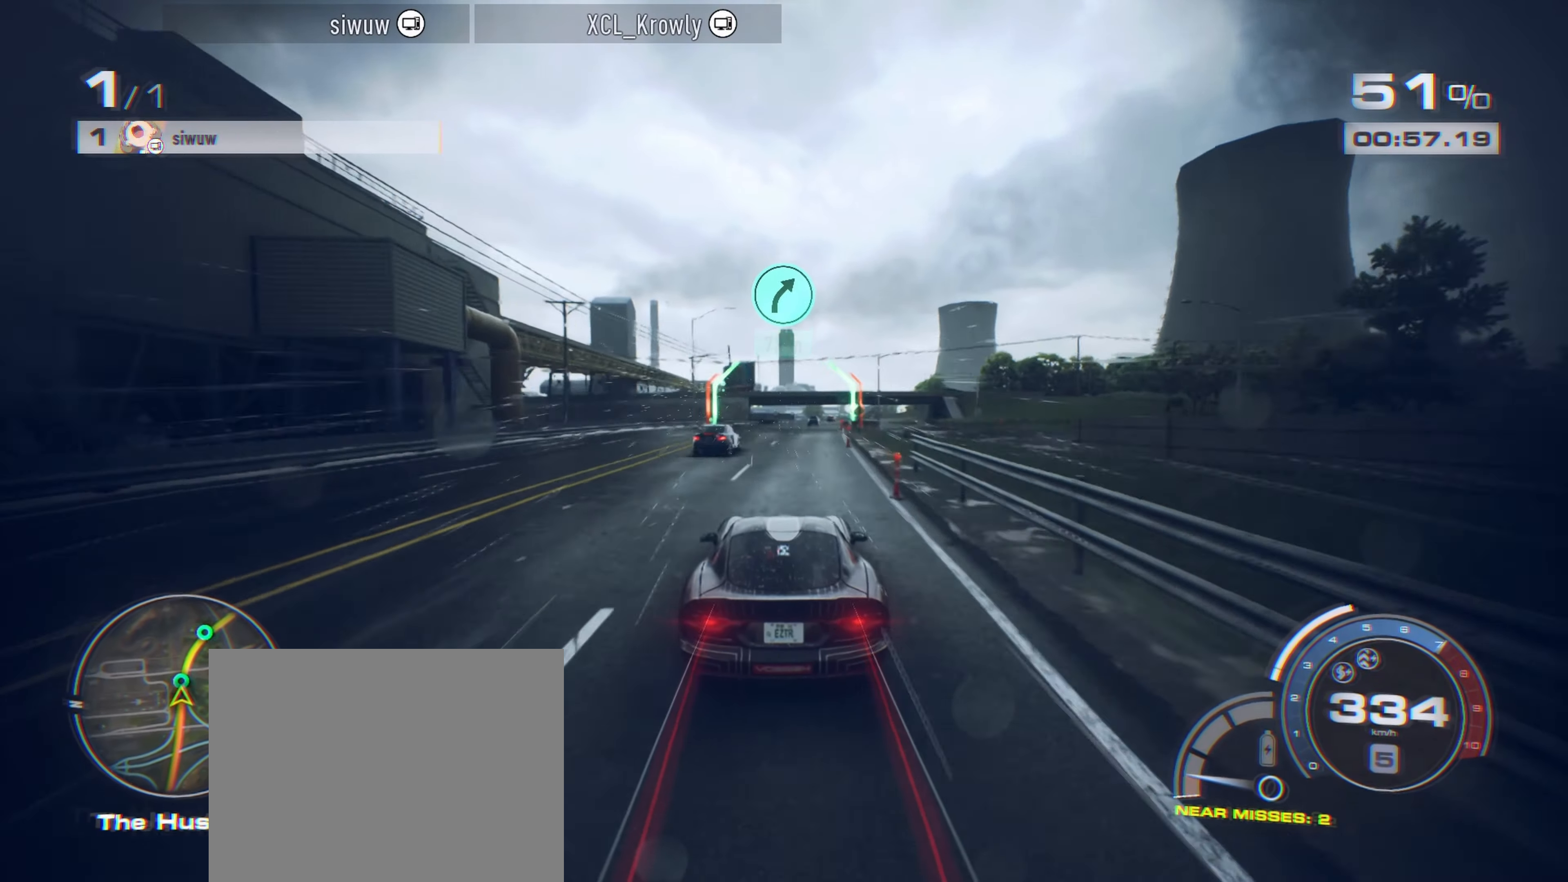
{"buttons": ["R2"], "left_stick": "up-right", "events": [[284, "left_stick", "up-right"]]}
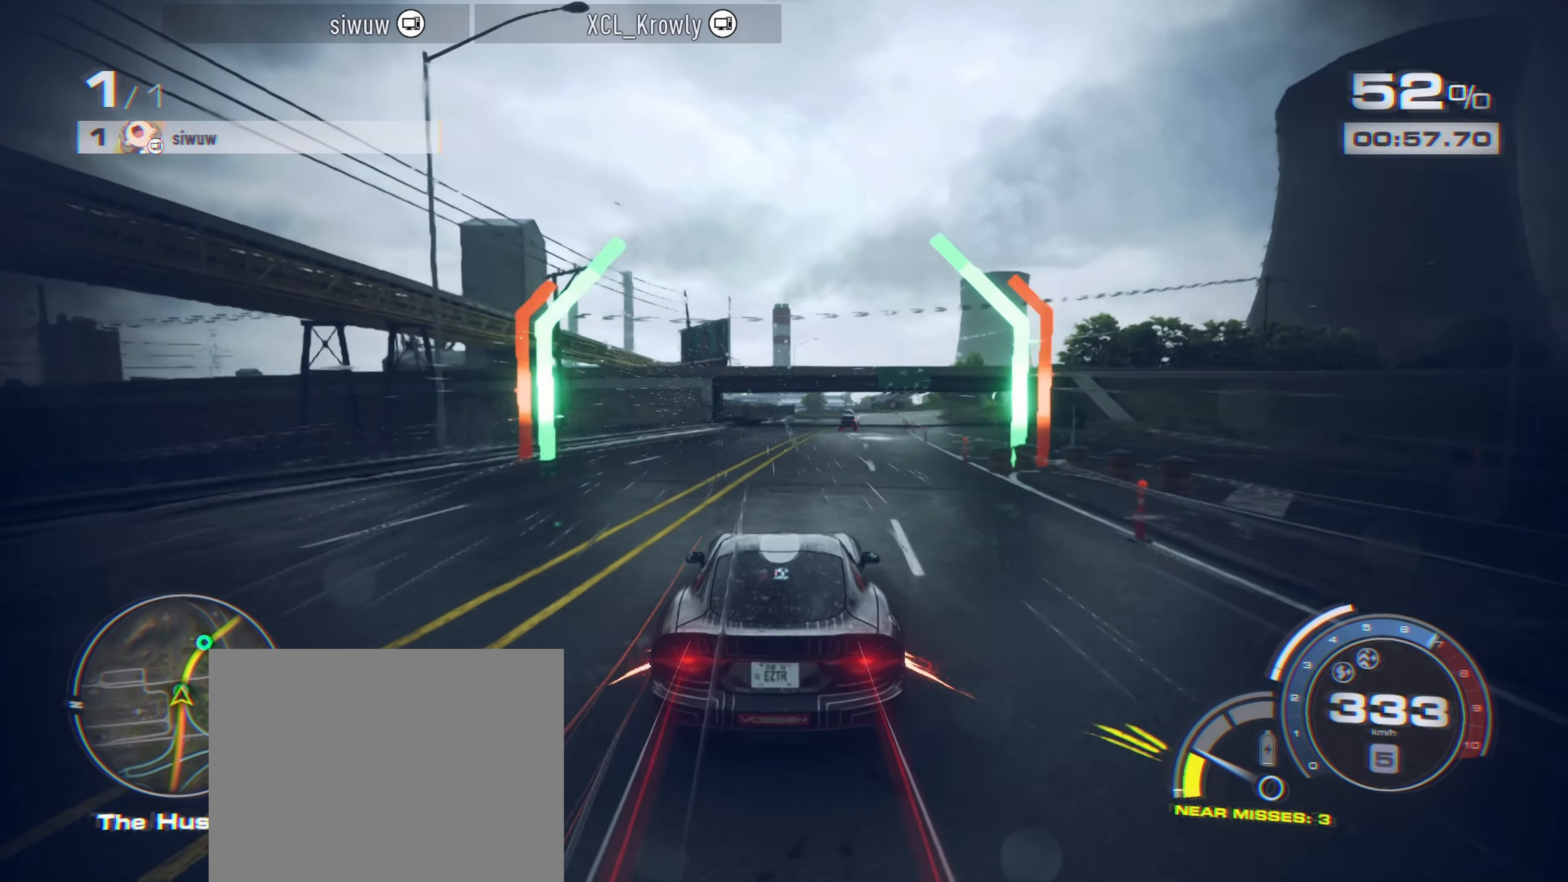
{"buttons": ["R2"], "left_stick": "up", "events": [[84, "R2", "up"], [150, "R2", "down"], [484, "left_stick", "up"]]}
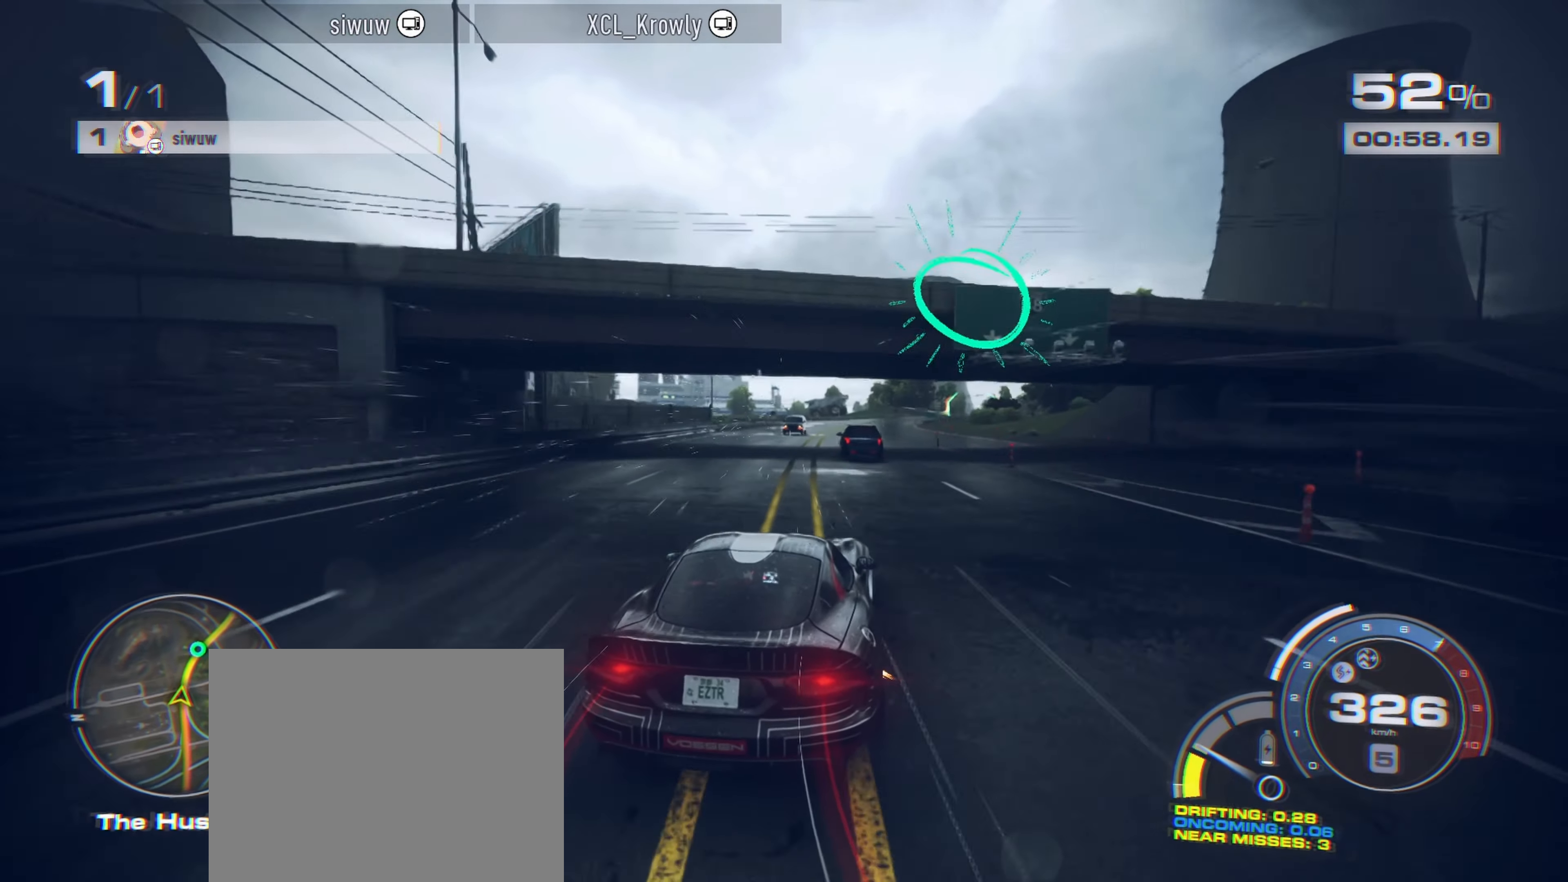
{"buttons": ["R2"], "left_stick": "up-right", "events": [[117, "left_stick", "up-right"]]}
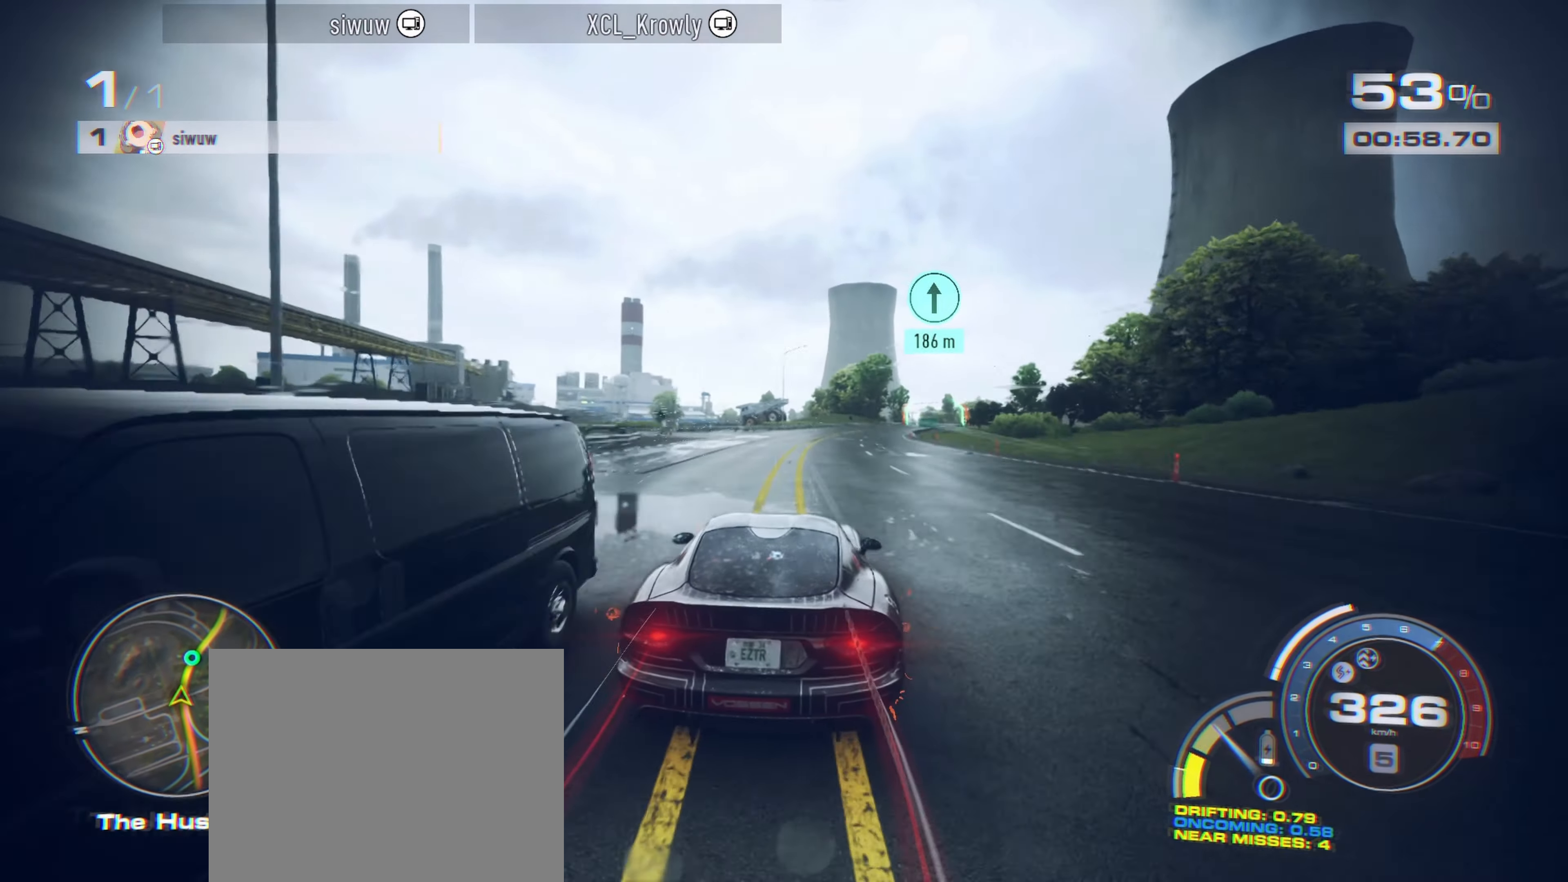
{"buttons": ["R2"], "left_stick": "up-right", "events": []}
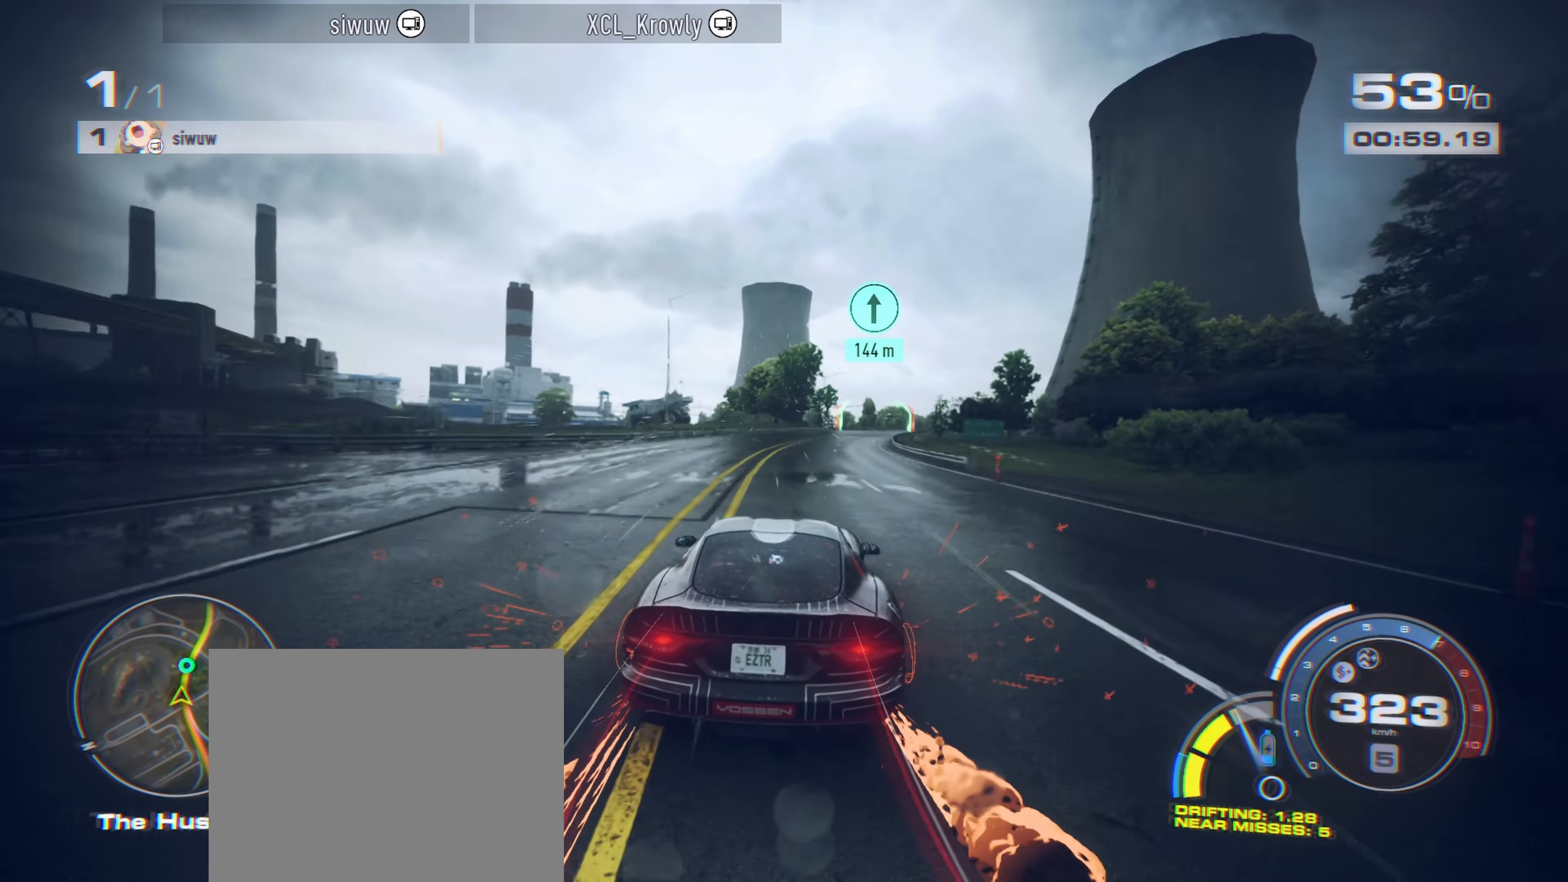
{"buttons": ["R2"], "left_stick": "up-right", "events": []}
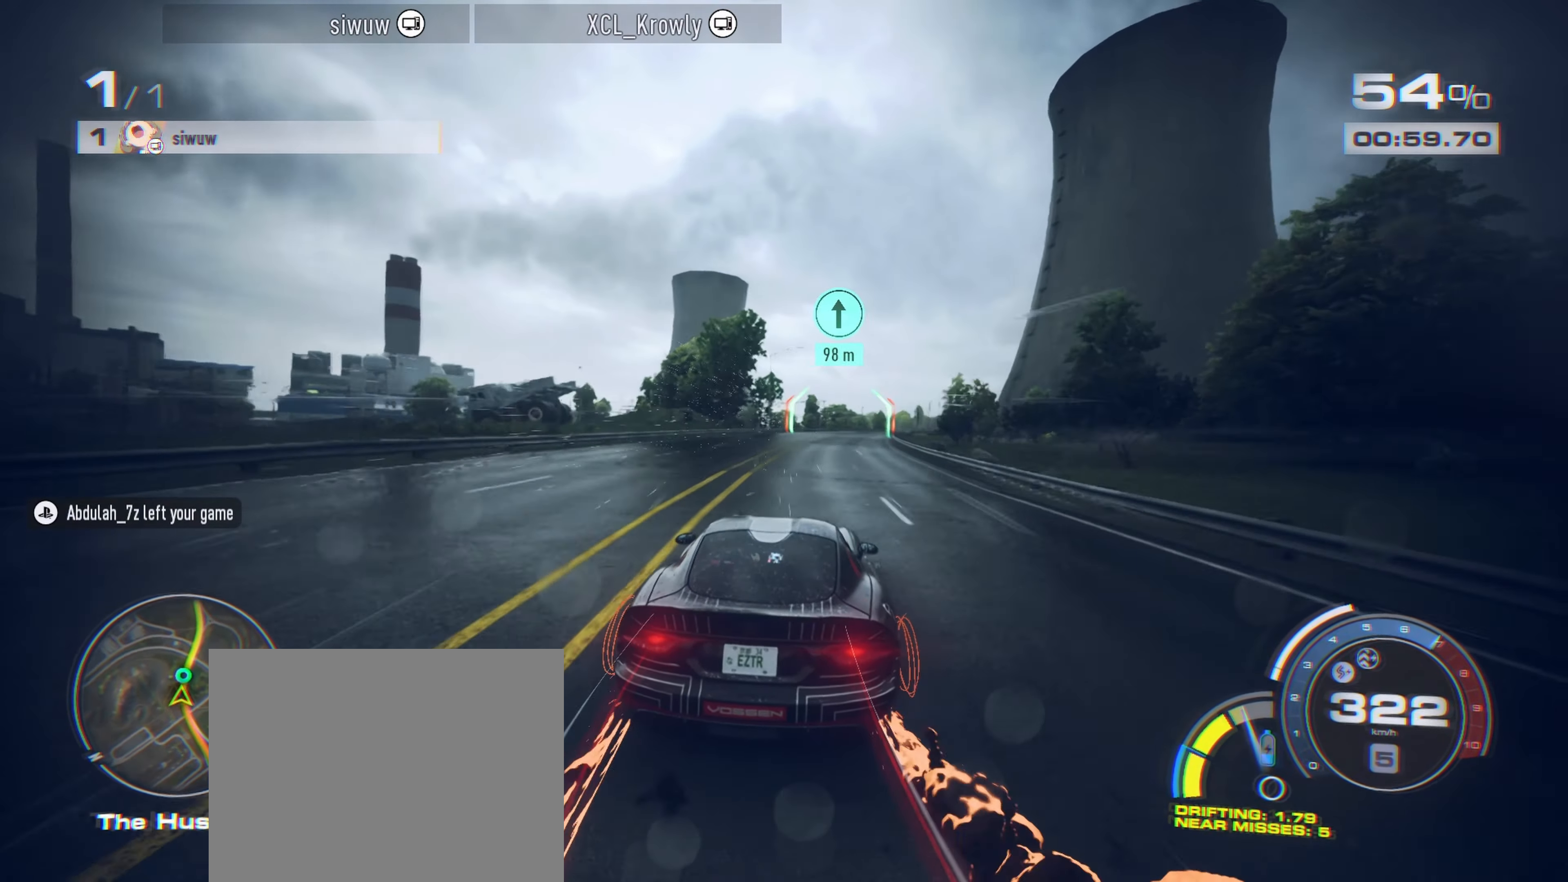
{"buttons": ["R2"], "left_stick": "up-right", "events": []}
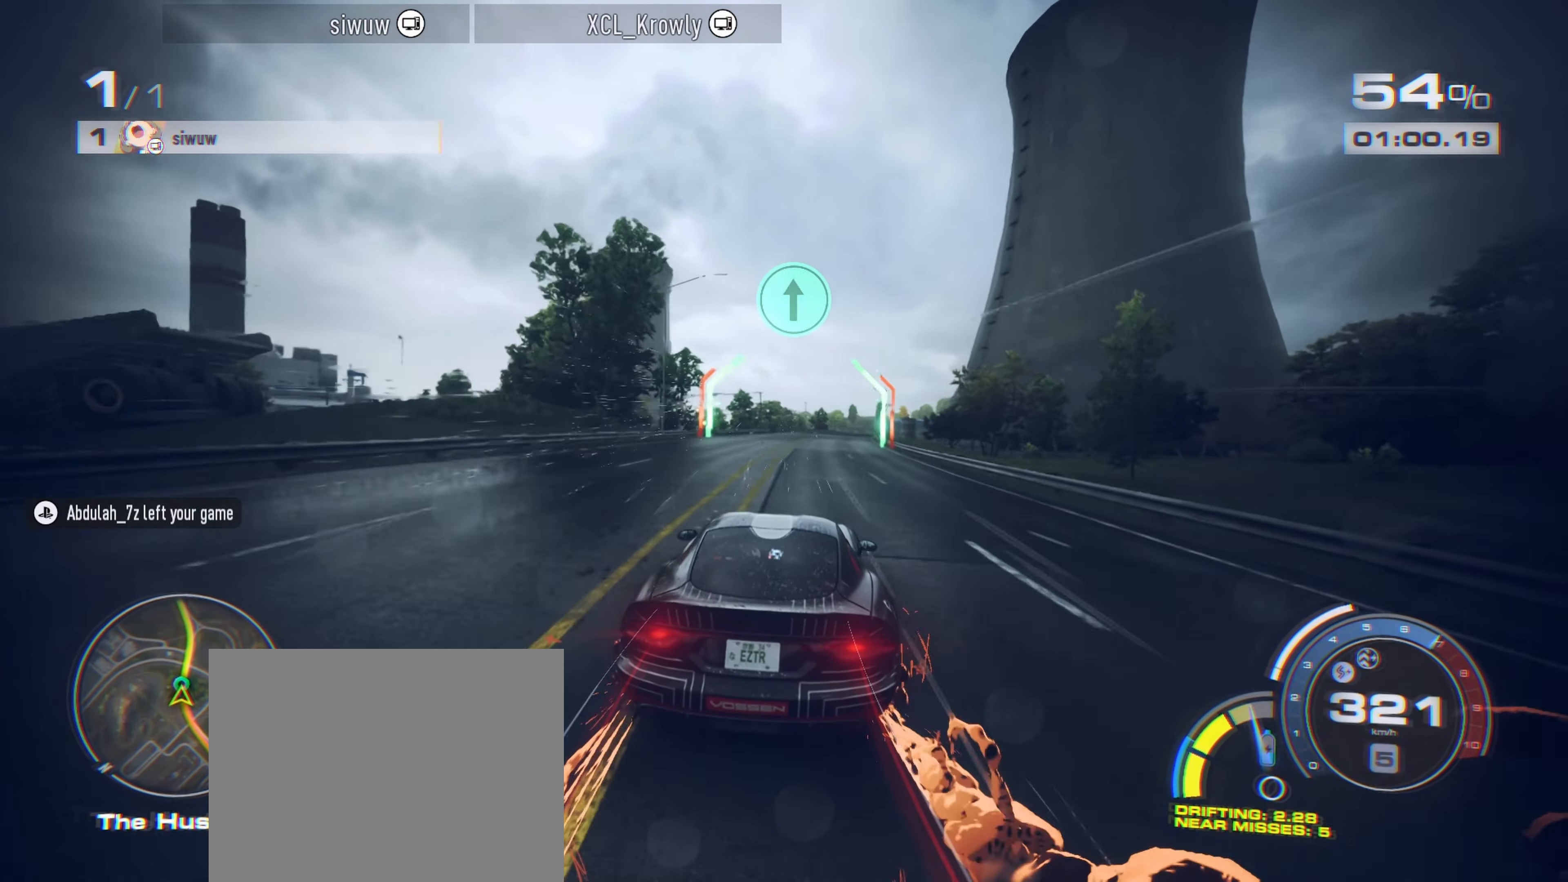
{"buttons": ["R2"], "left_stick": "up-right", "events": []}
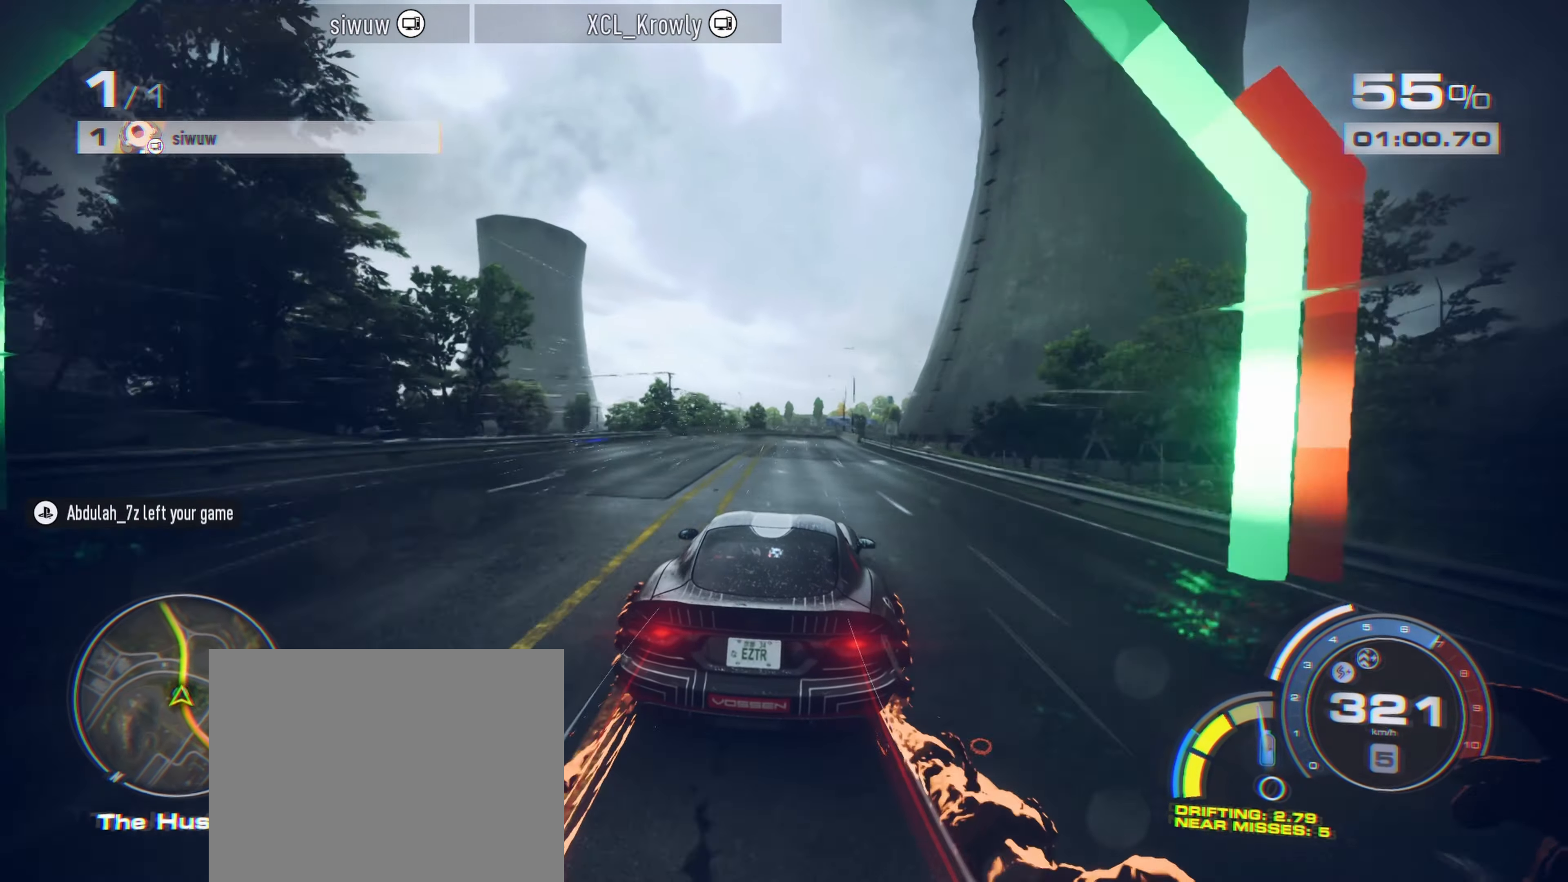
{"buttons": ["R2"], "left_stick": "up", "events": [[434, "left_stick", "up"]]}
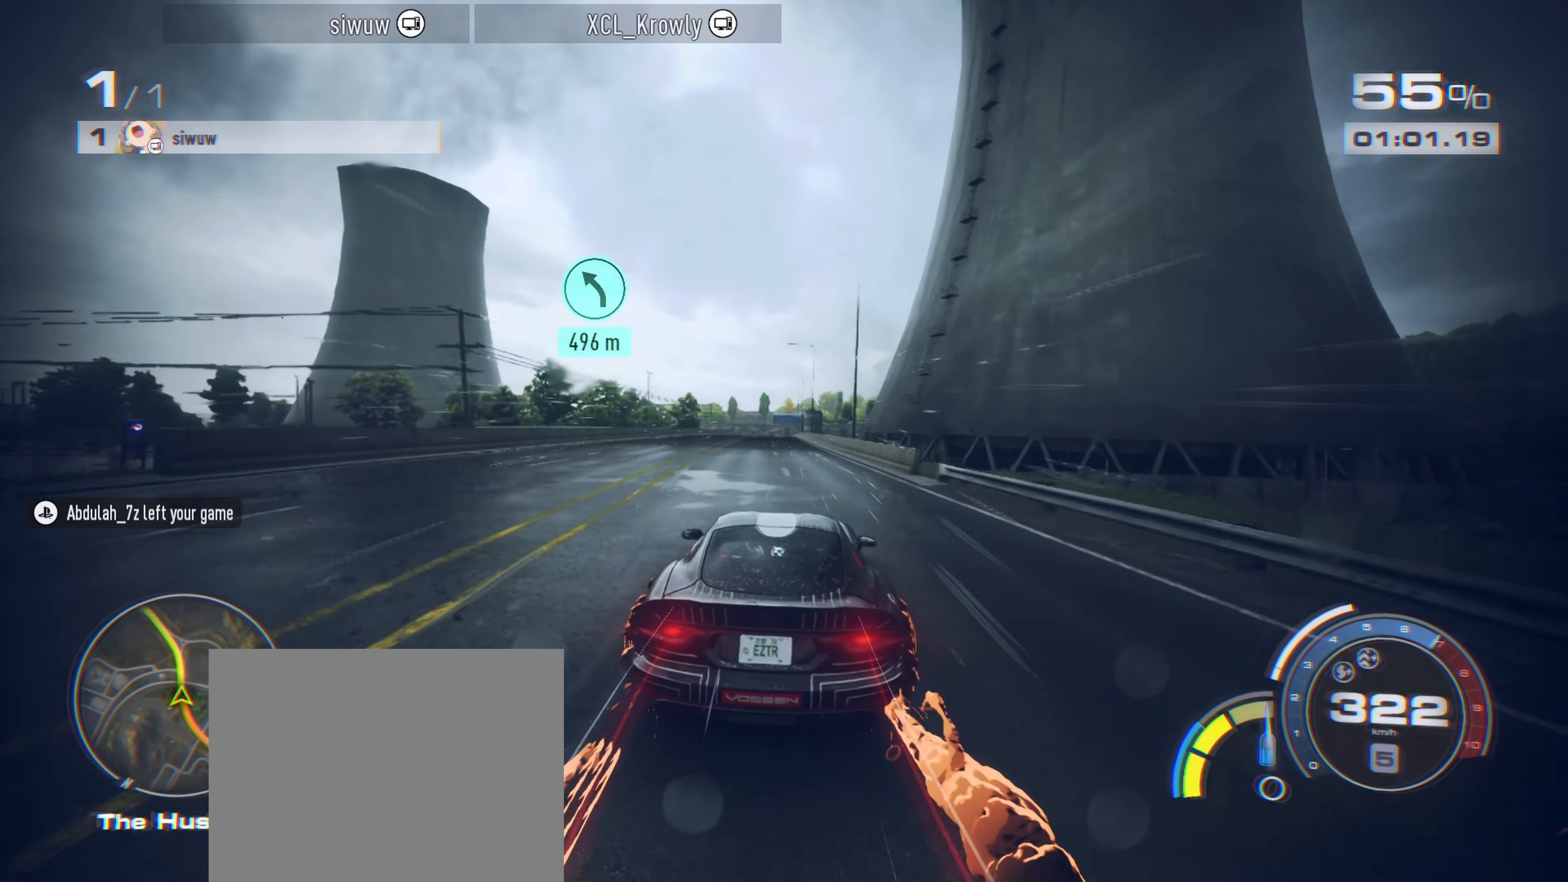
{"buttons": ["R2"], "left_stick": "up", "events": []}
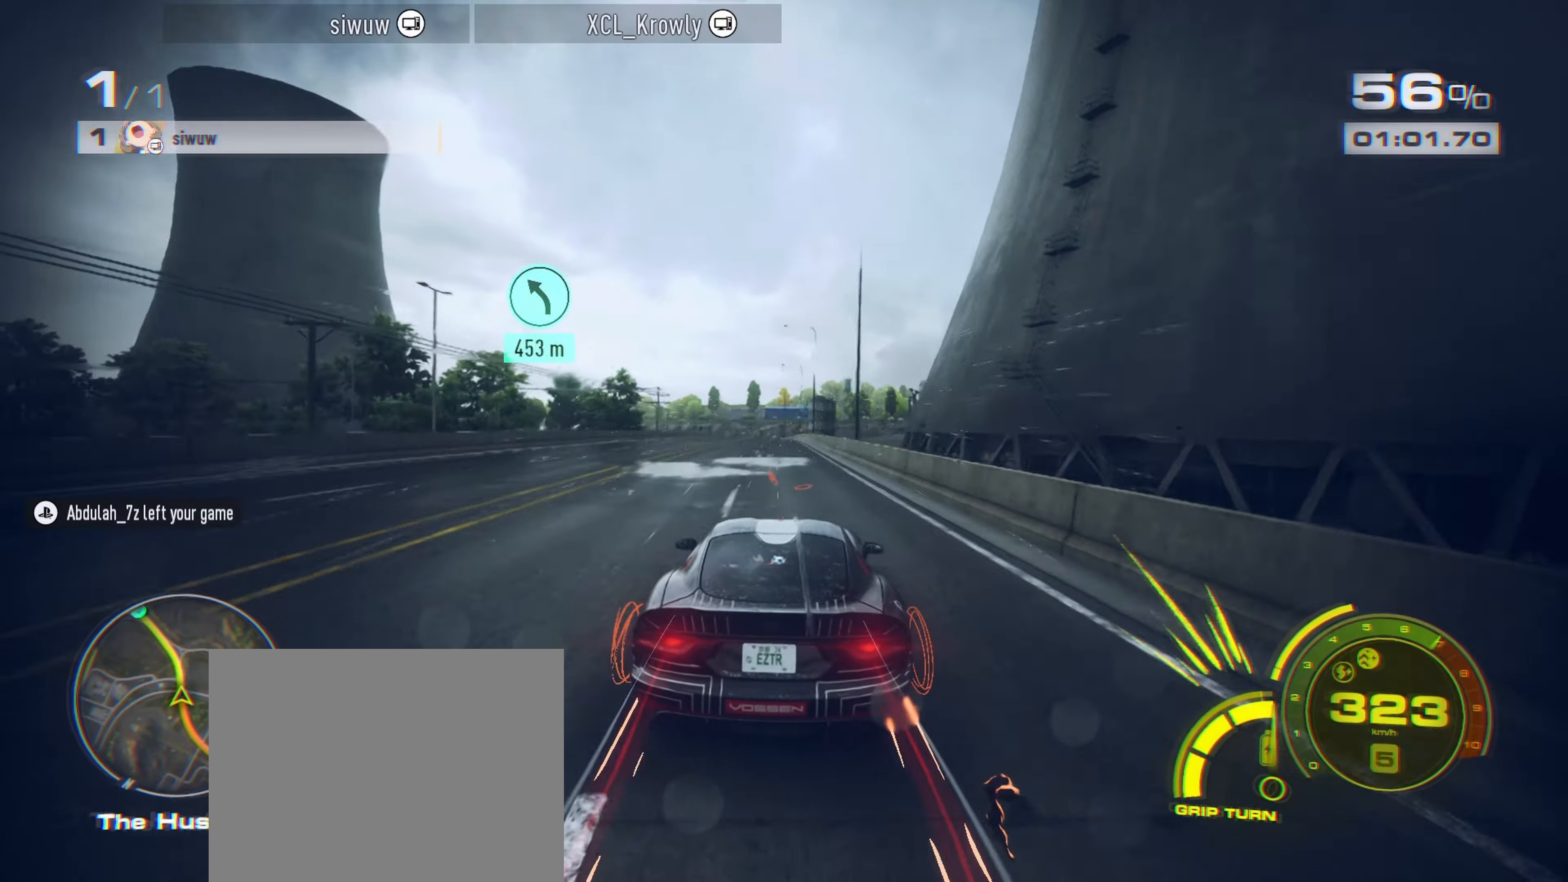
{"buttons": [], "left_stick": "up-left", "events": [[283, "left_stick", "up-left"], [466, "R2", "up"]]}
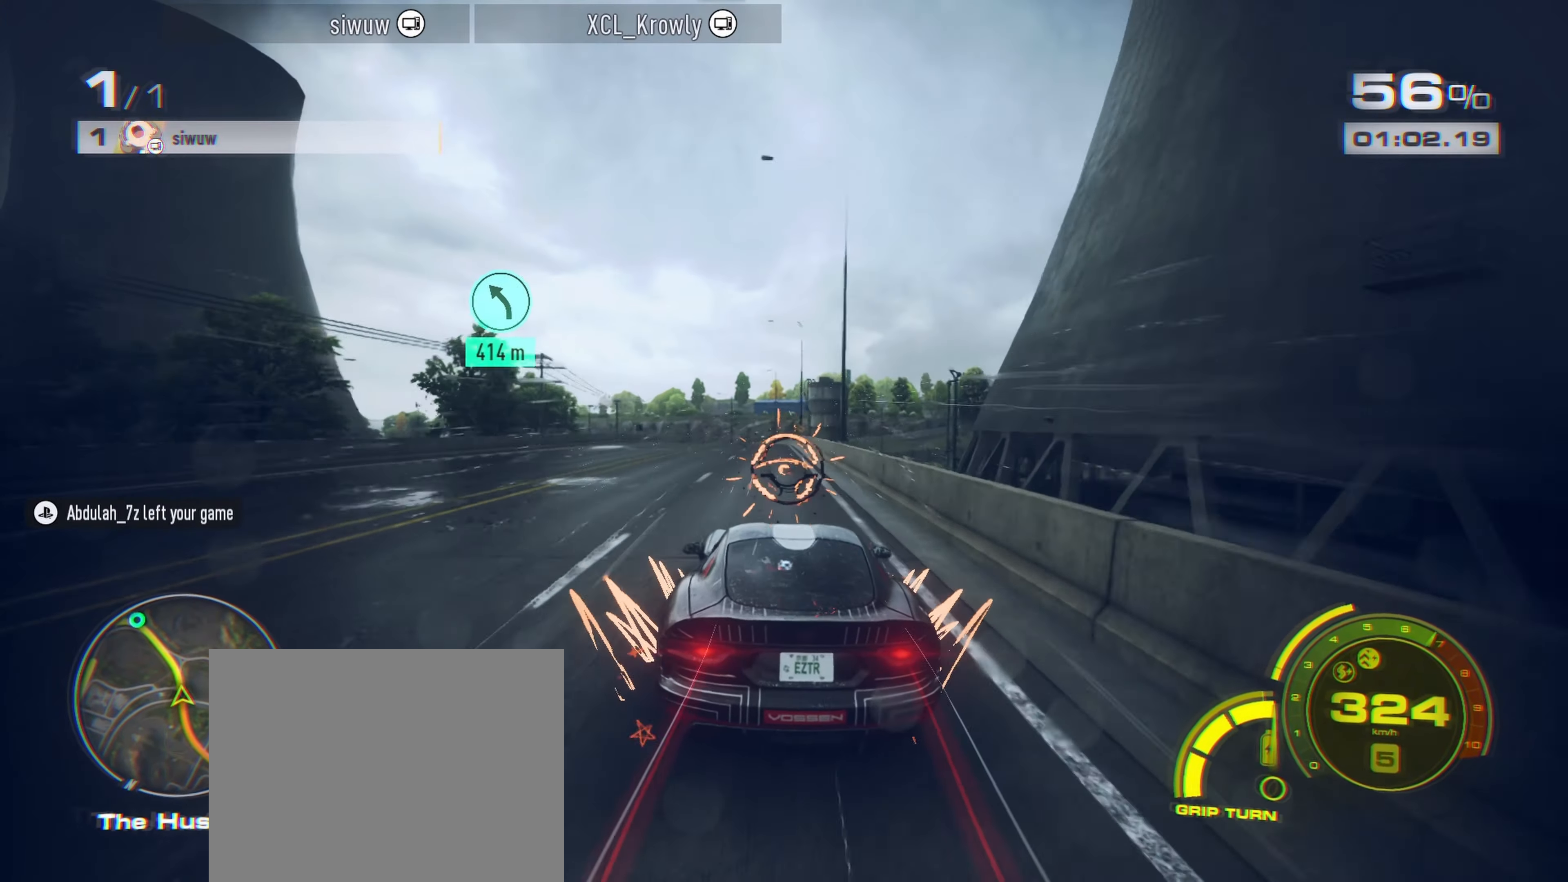
{"buttons": ["R2"], "left_stick": "up-left", "events": [[50, "R2", "down"], [166, "R2", "up"], [350, "R2", "down"]]}
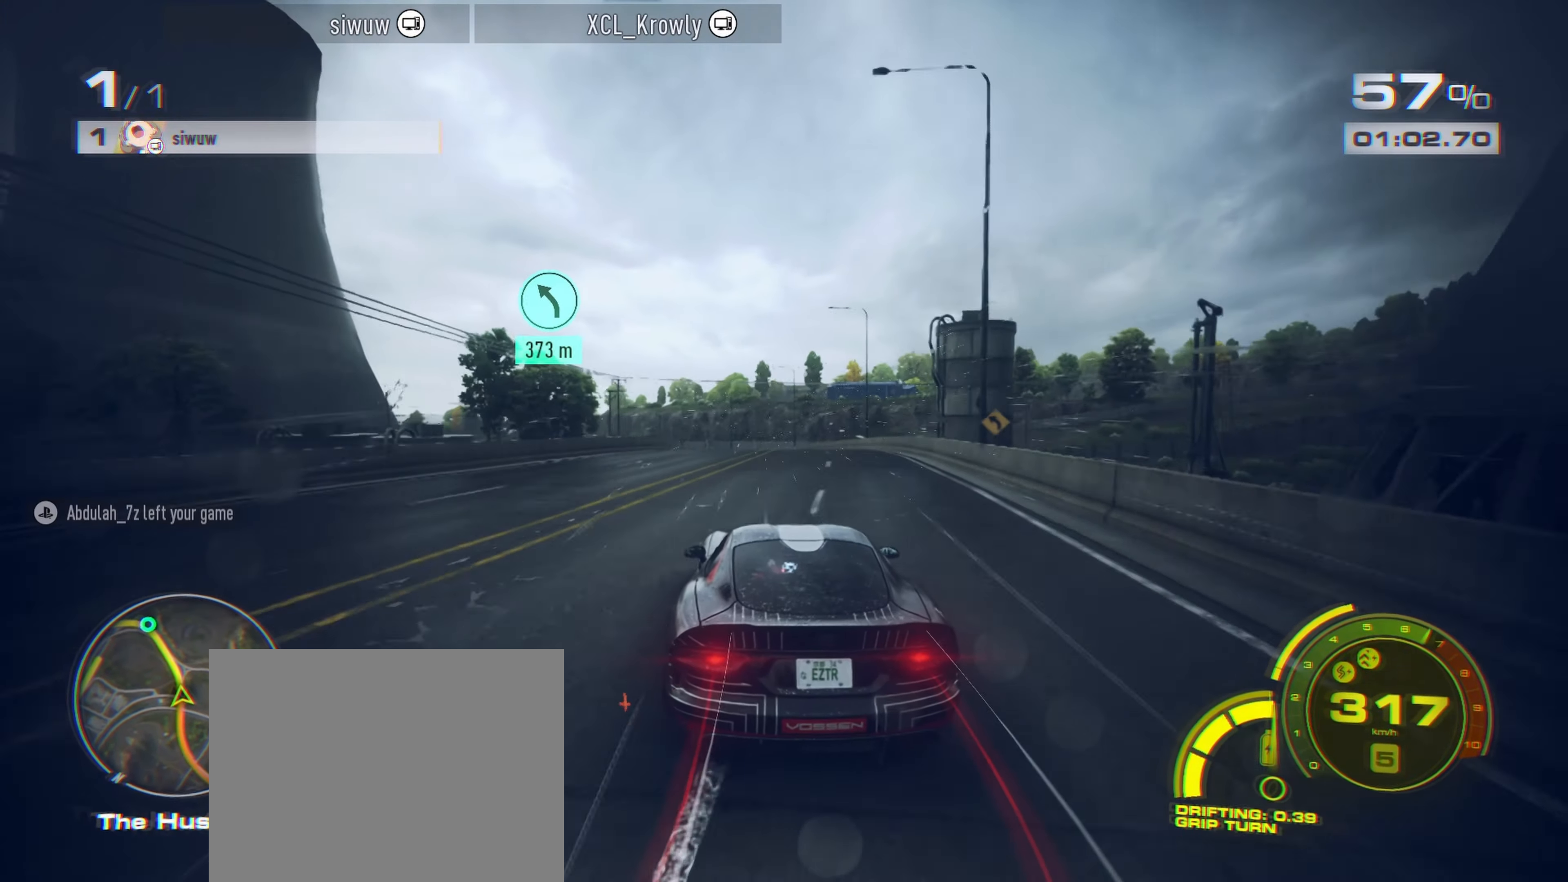
{"buttons": ["R2"], "left_stick": "up-left", "events": []}
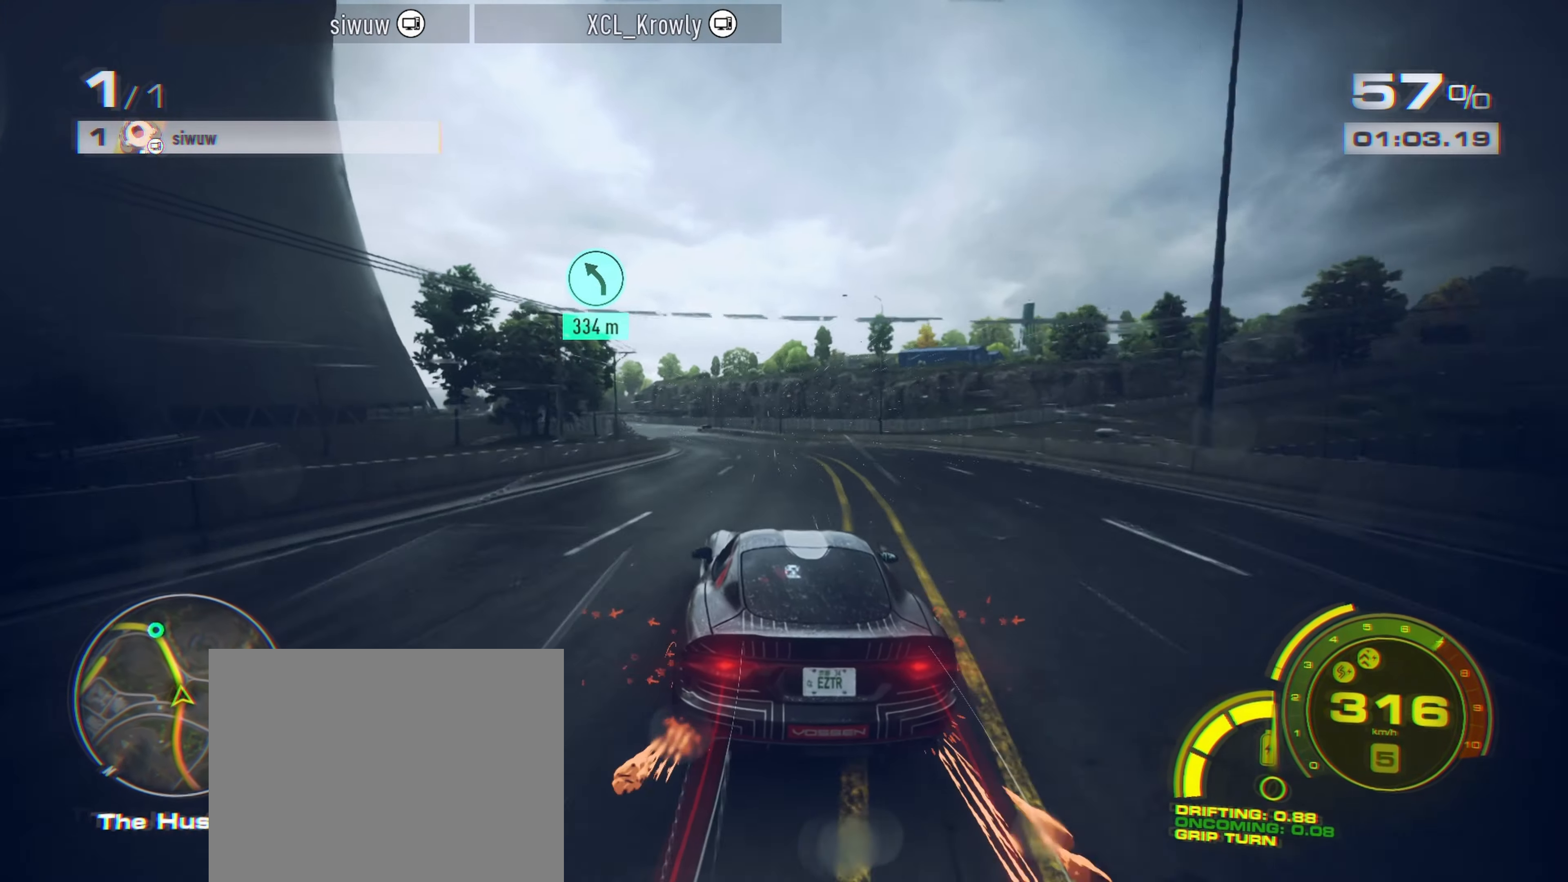
{"buttons": ["R2"], "left_stick": "up-left", "events": []}
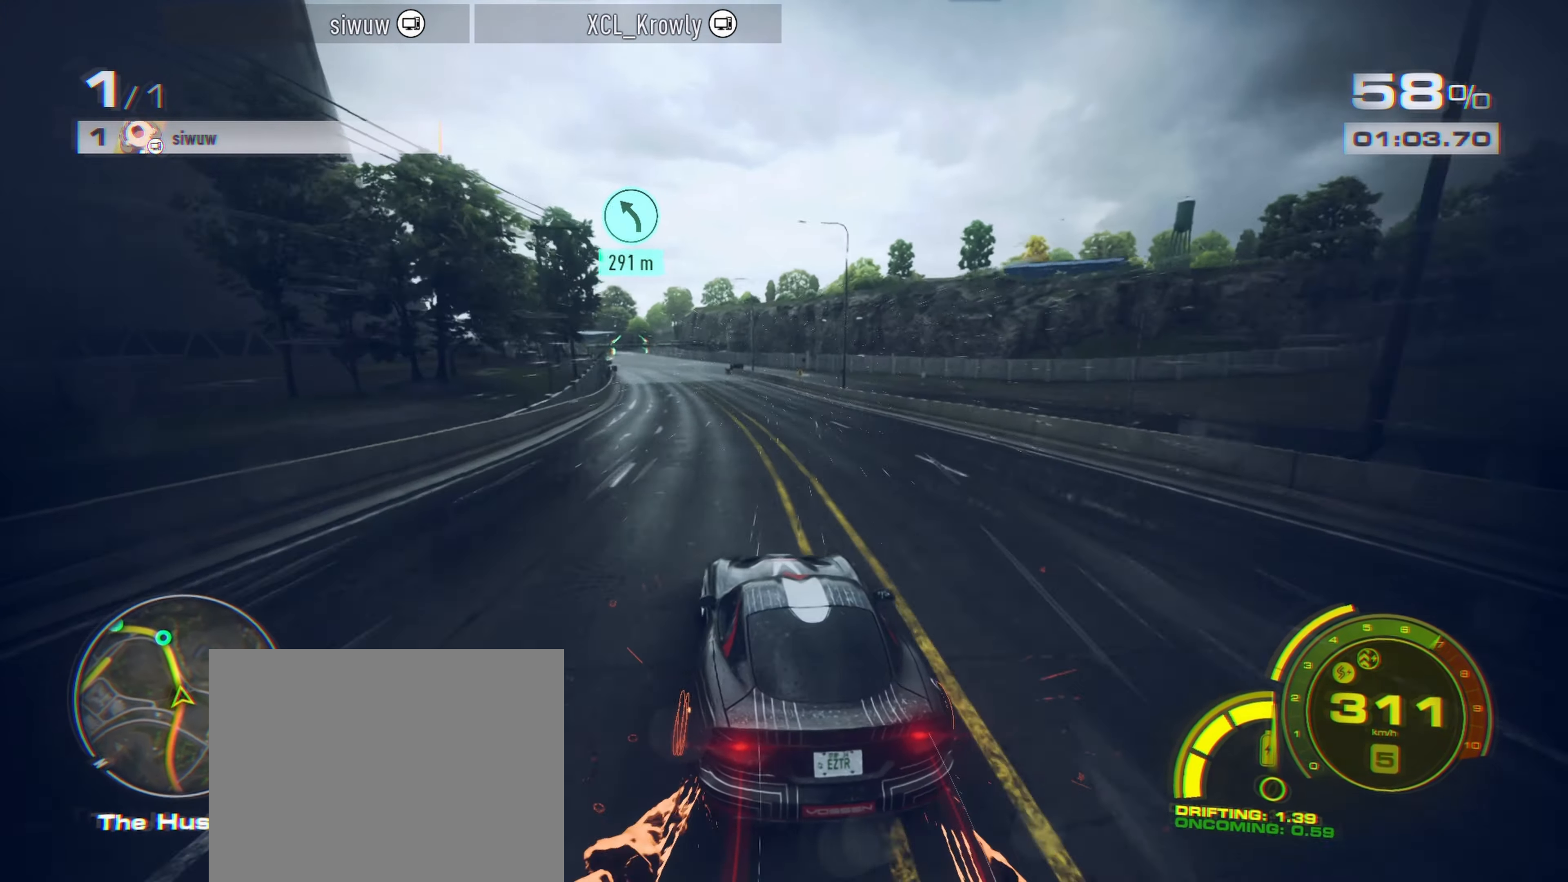
{"buttons": ["R2"], "left_stick": "up-left", "events": []}
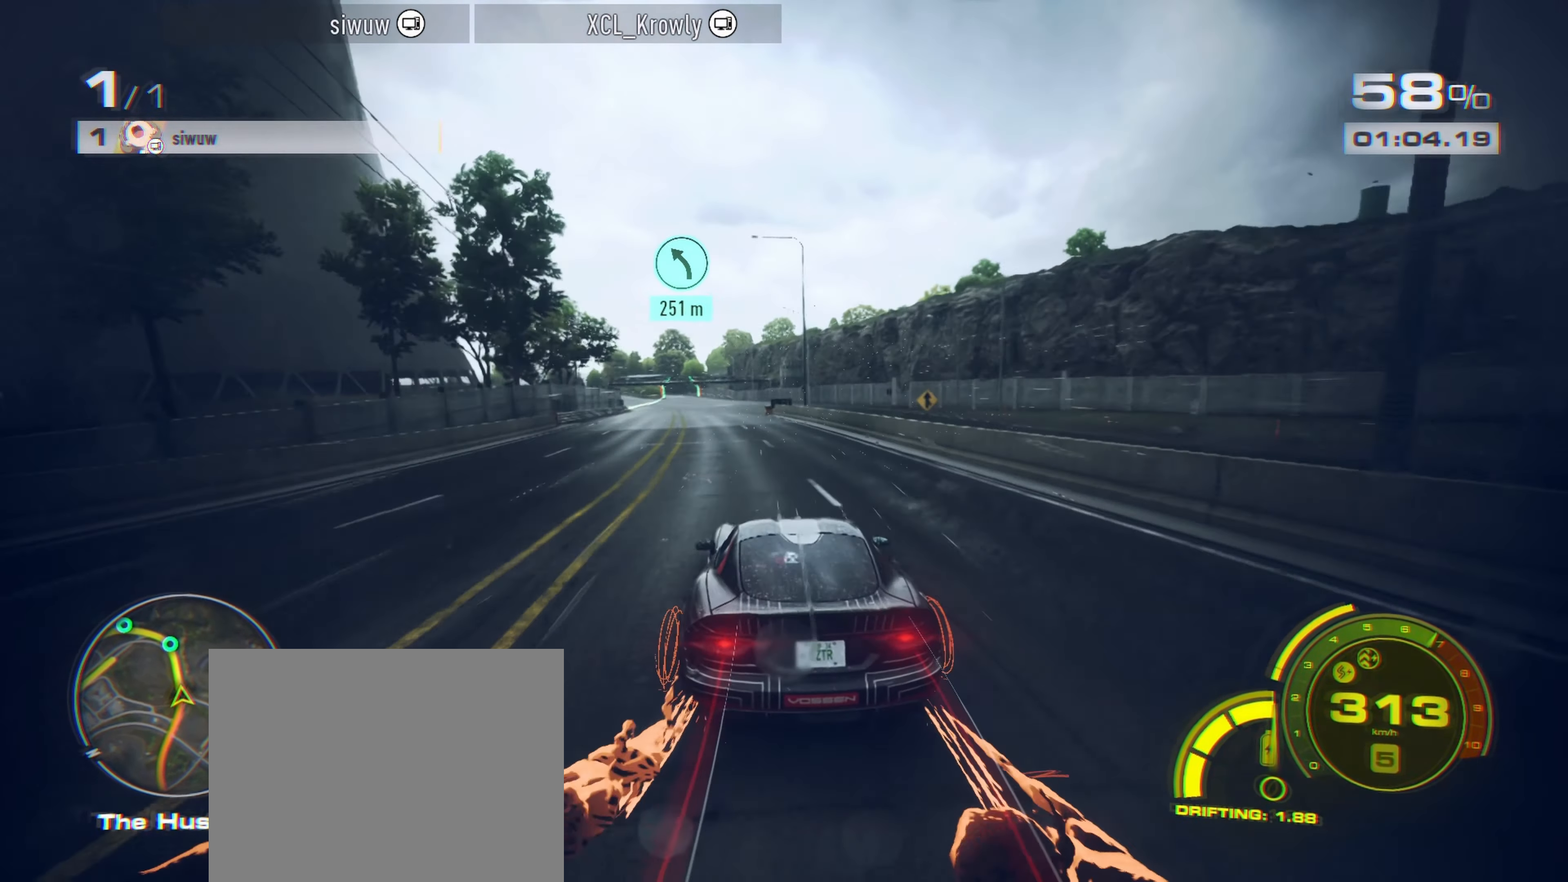
{"buttons": ["R2"], "left_stick": "up-left", "events": []}
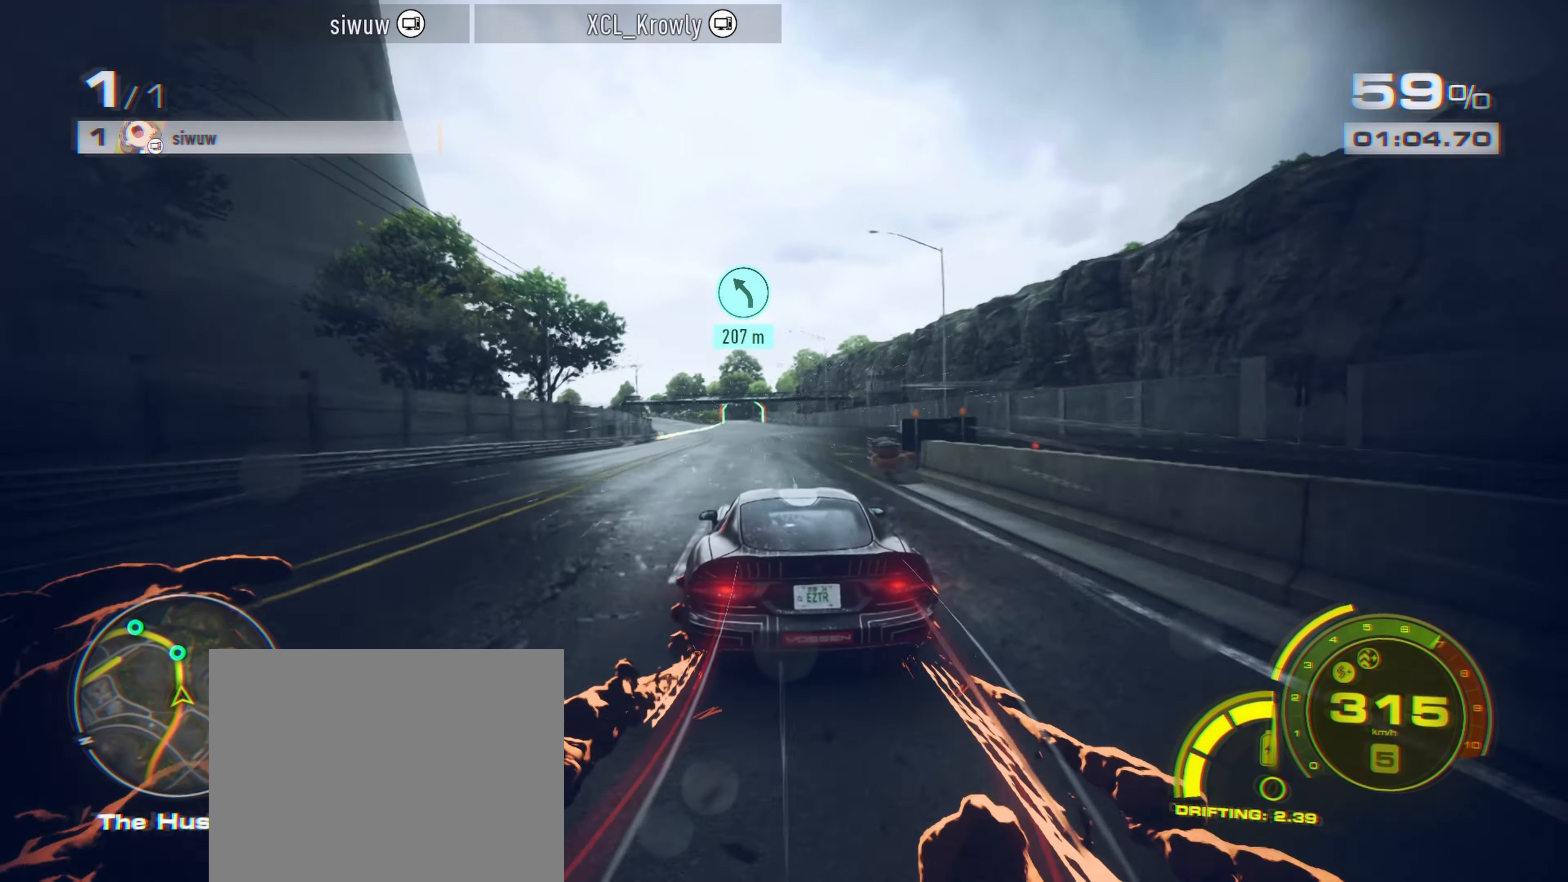
{"buttons": ["R2"], "left_stick": "up-right", "events": [[466, "left_stick", "up-right"]]}
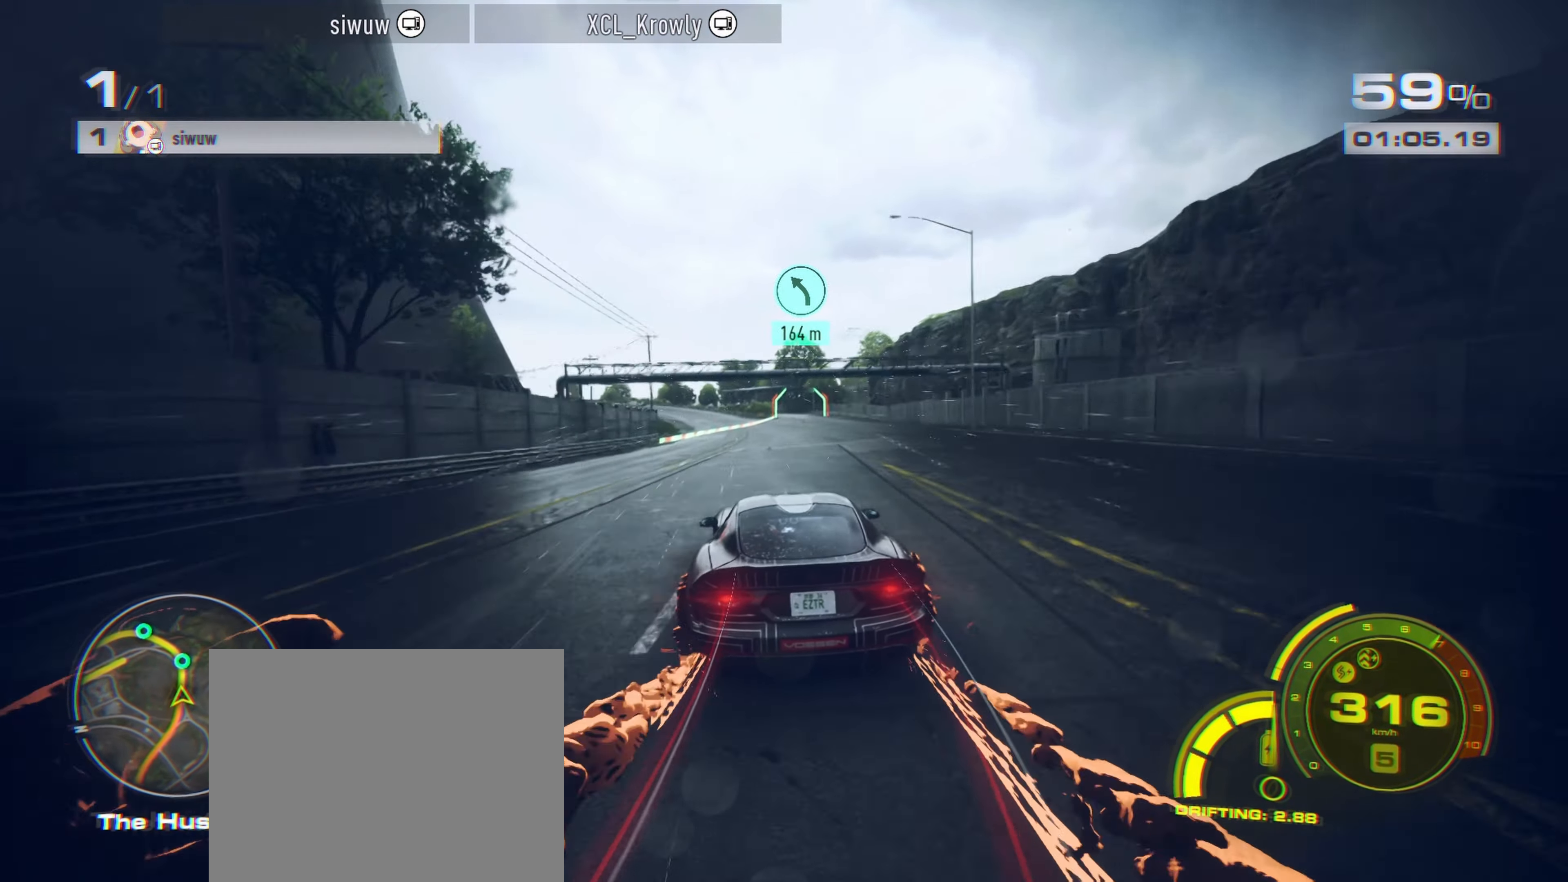
{"buttons": ["R2"], "left_stick": "up-right", "events": [[33, "R2", "up"], [100, "R2", "down"]]}